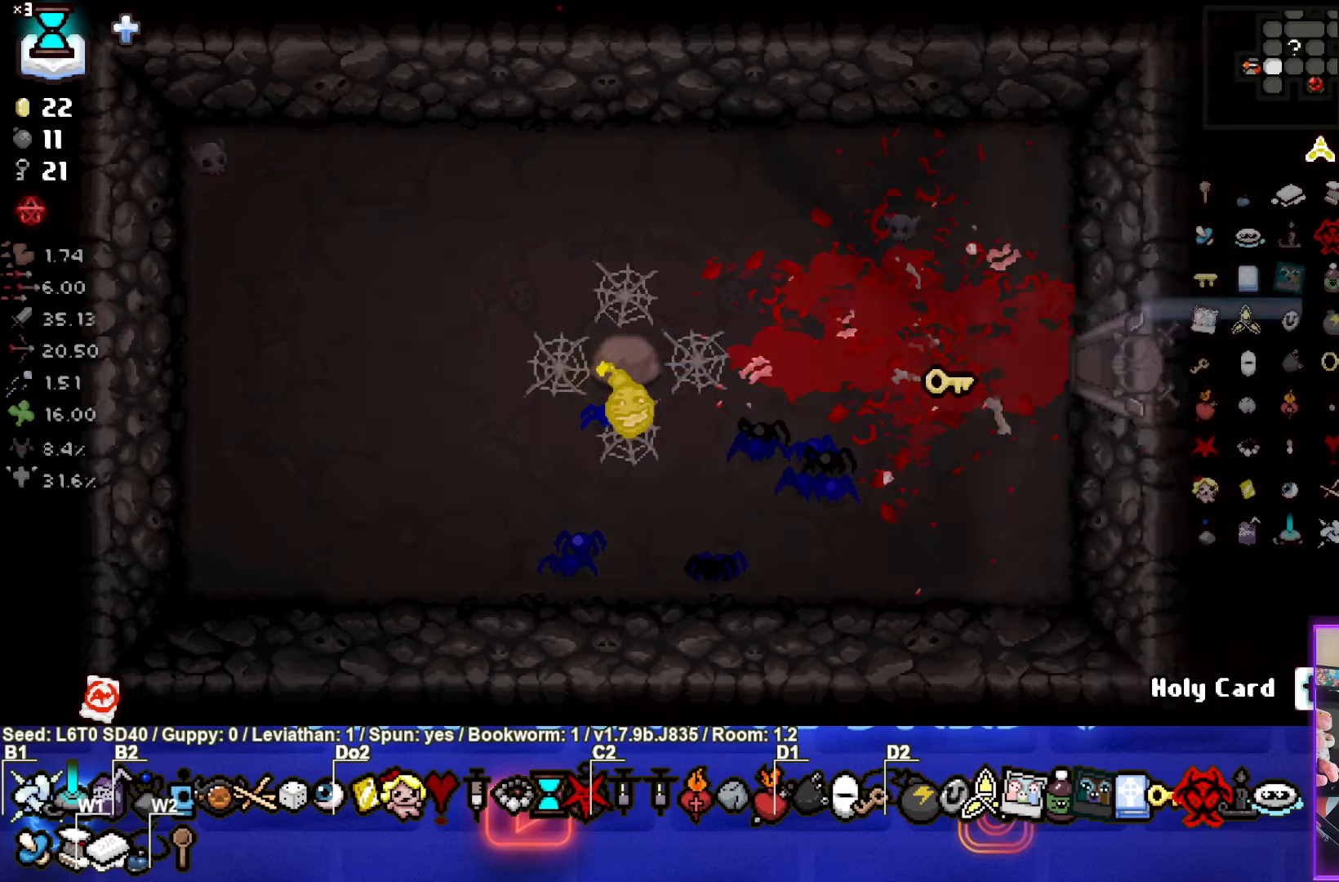
Gameplay with a controller (PlayStation layout); each line is a JSON object with the inputs held at the frame after it. "events" lists button and stick changes between this image and that frame as [ms after this image, input, new state], when the widget could be followed in between. Not read: right_stick.
{"buttons": [], "left_stick": "right", "events": []}
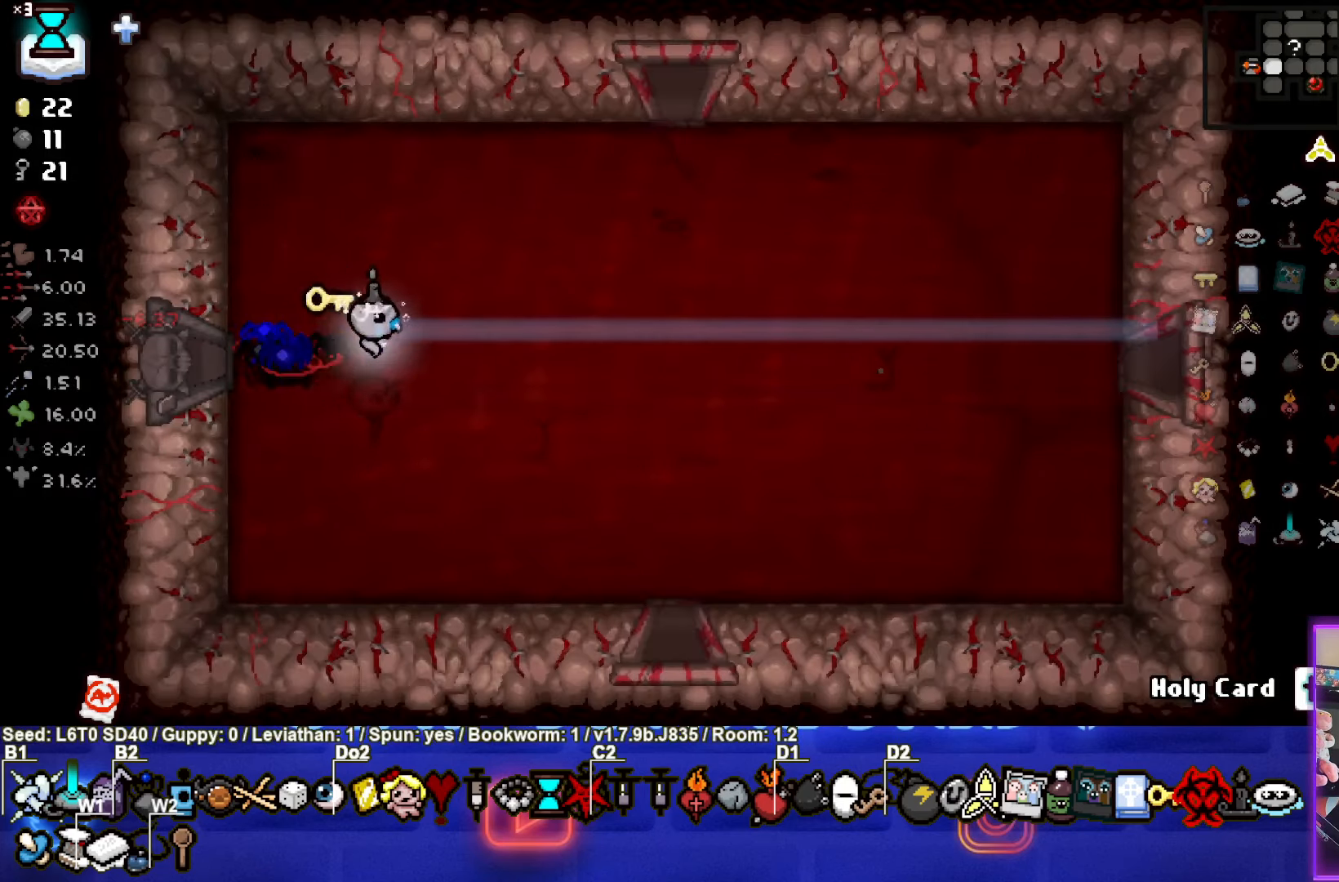
{"buttons": [], "left_stick": "right", "events": []}
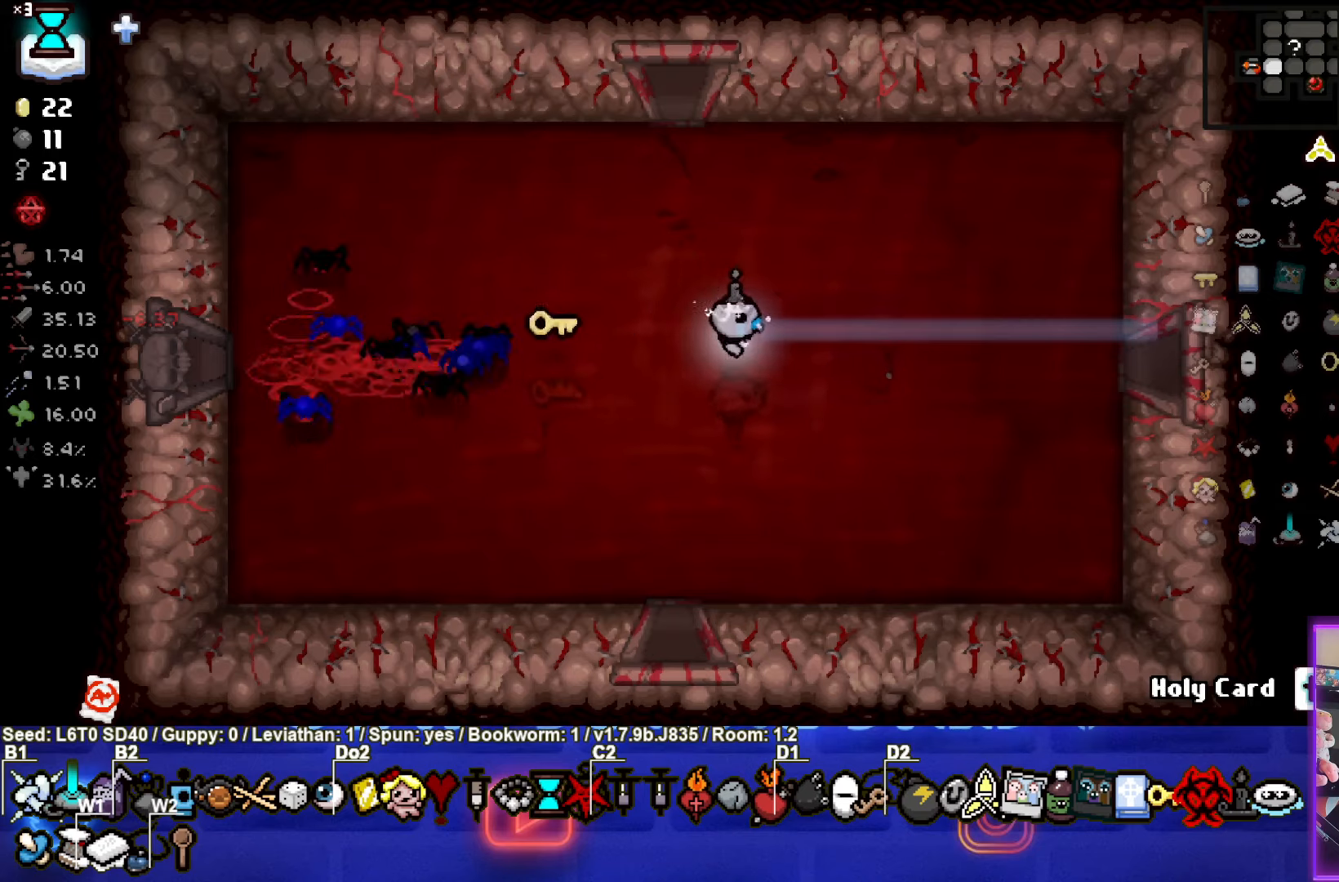
{"buttons": [], "left_stick": "right", "events": []}
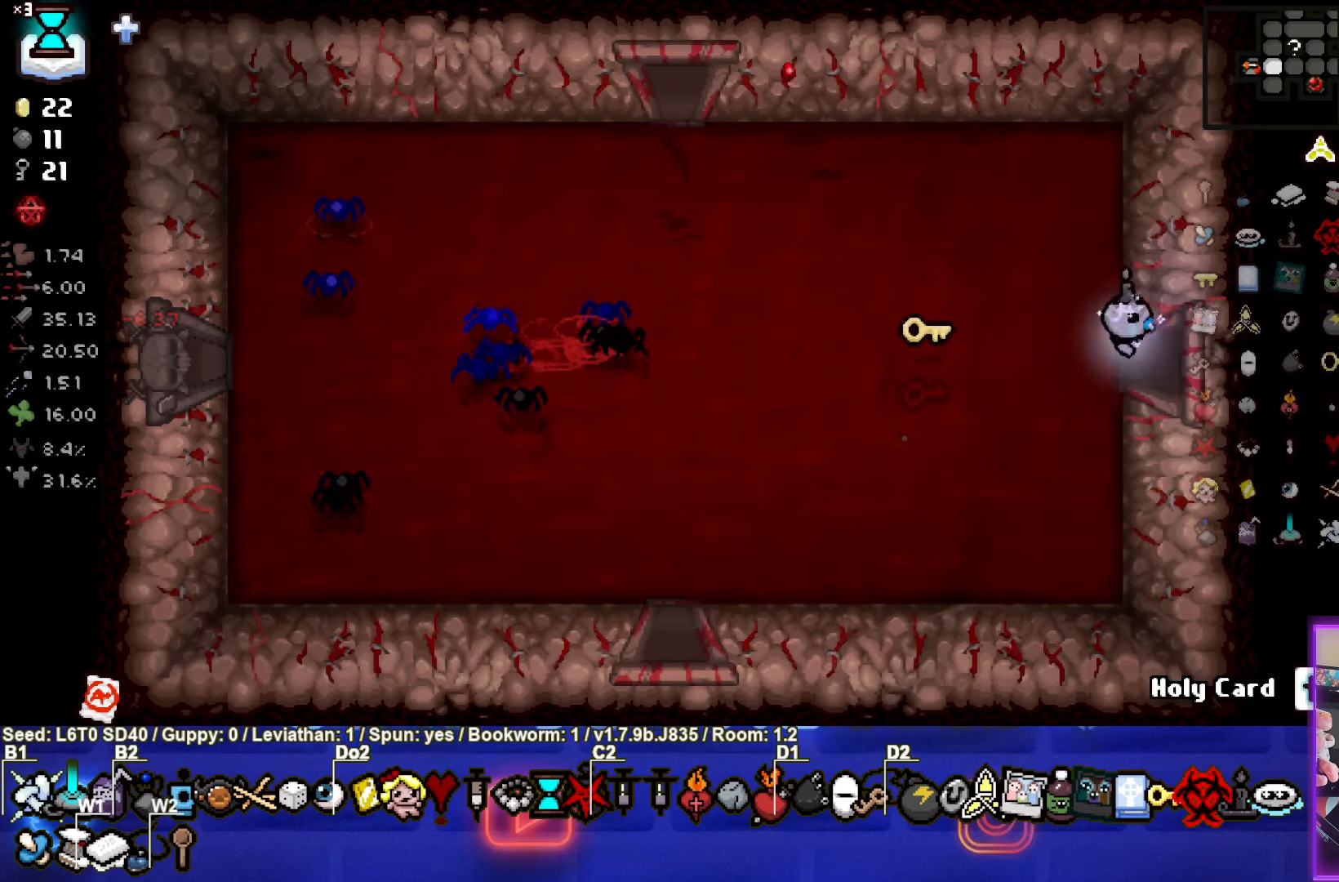
{"buttons": [], "left_stick": "right", "events": [[183, "left_stick", "center"], [467, "left_stick", "right"]]}
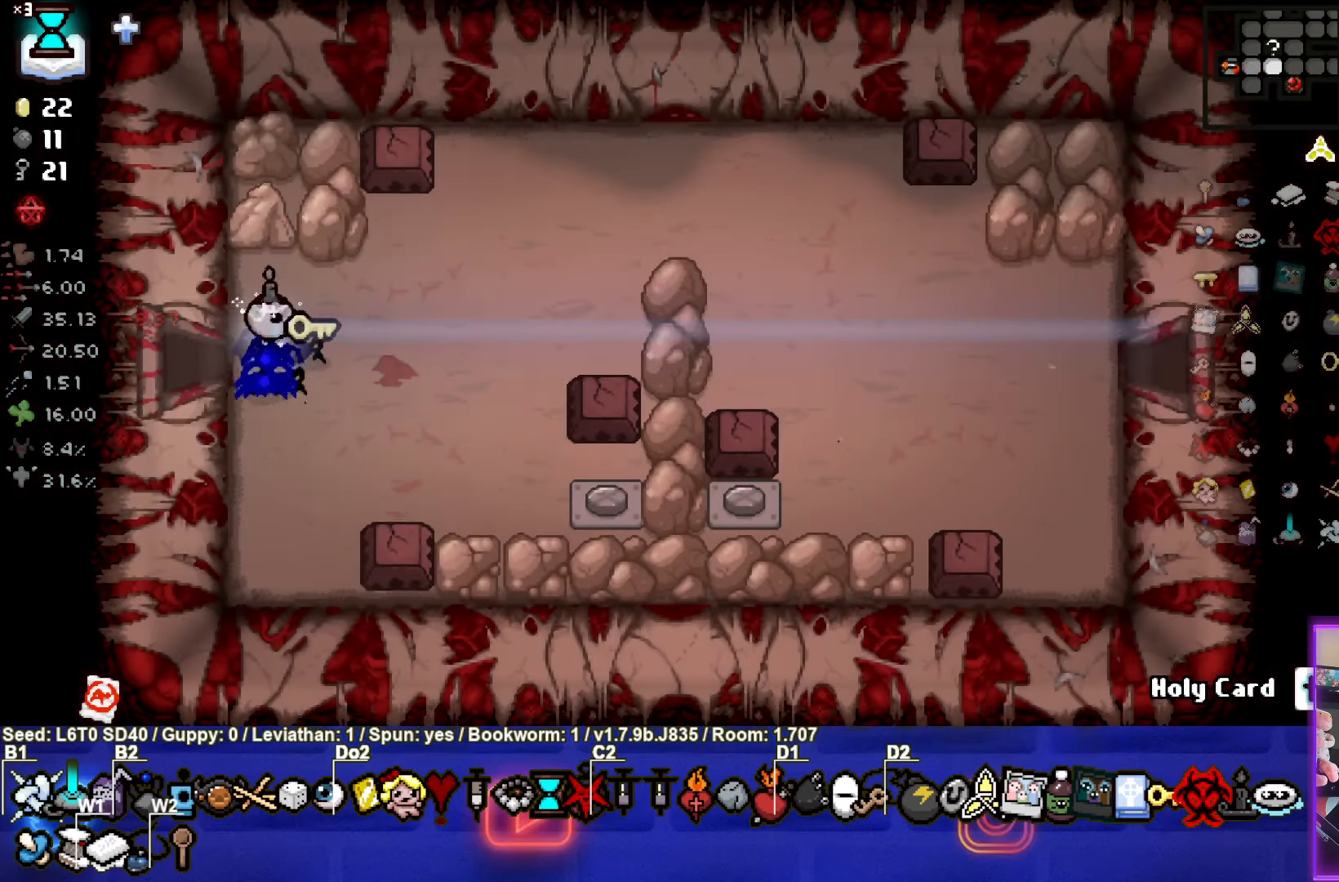
{"buttons": [], "left_stick": "center", "events": [[133, "left_stick", "up-right"], [350, "left_stick", "right"], [467, "left_stick", "center"]]}
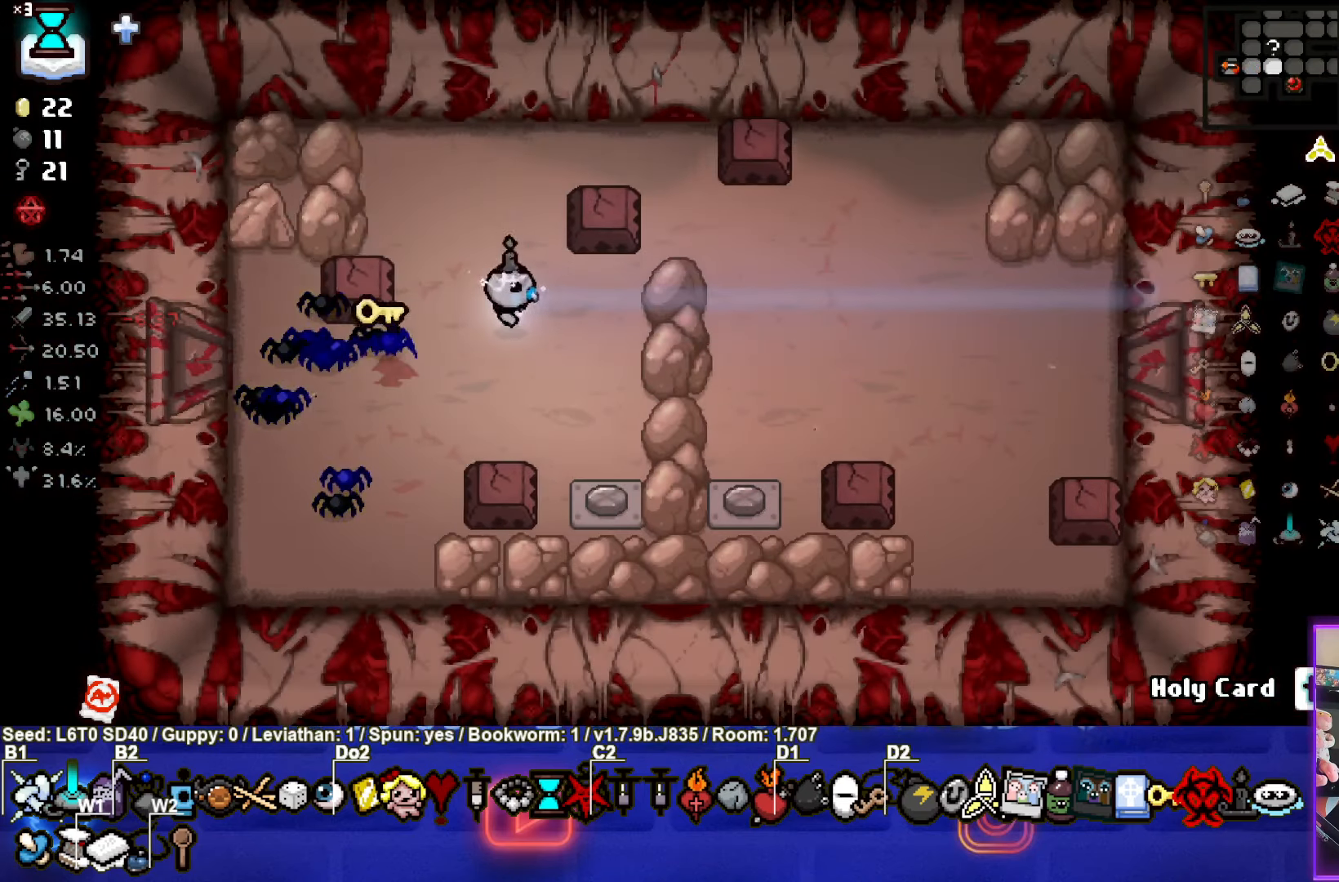
{"buttons": [], "left_stick": "center", "events": [[100, "left_stick", "down-left"], [300, "left_stick", "down"], [467, "left_stick", "center"]]}
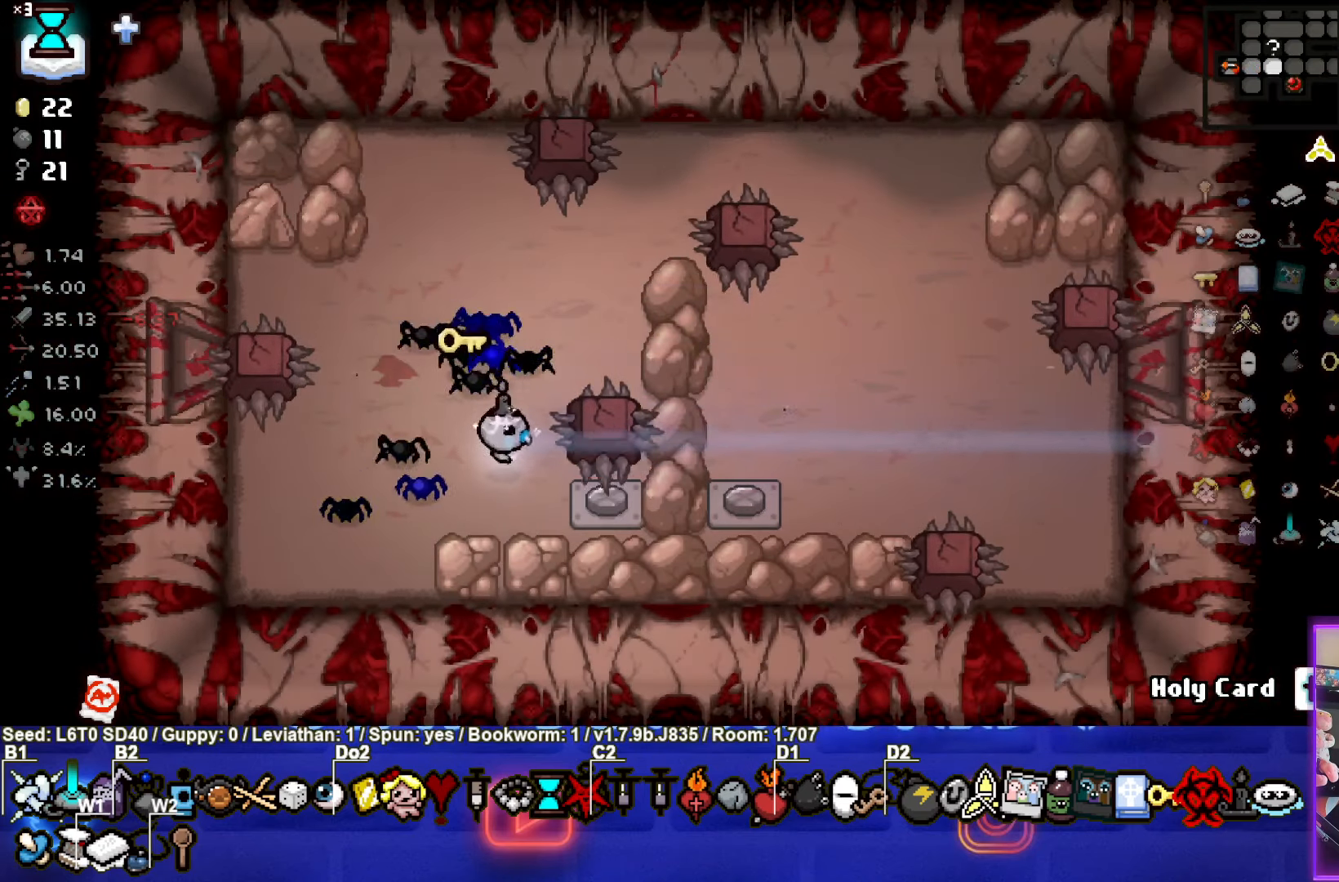
{"buttons": [], "left_stick": "down-left", "events": [[33, "left_stick", "right"], [367, "left_stick", "down-left"]]}
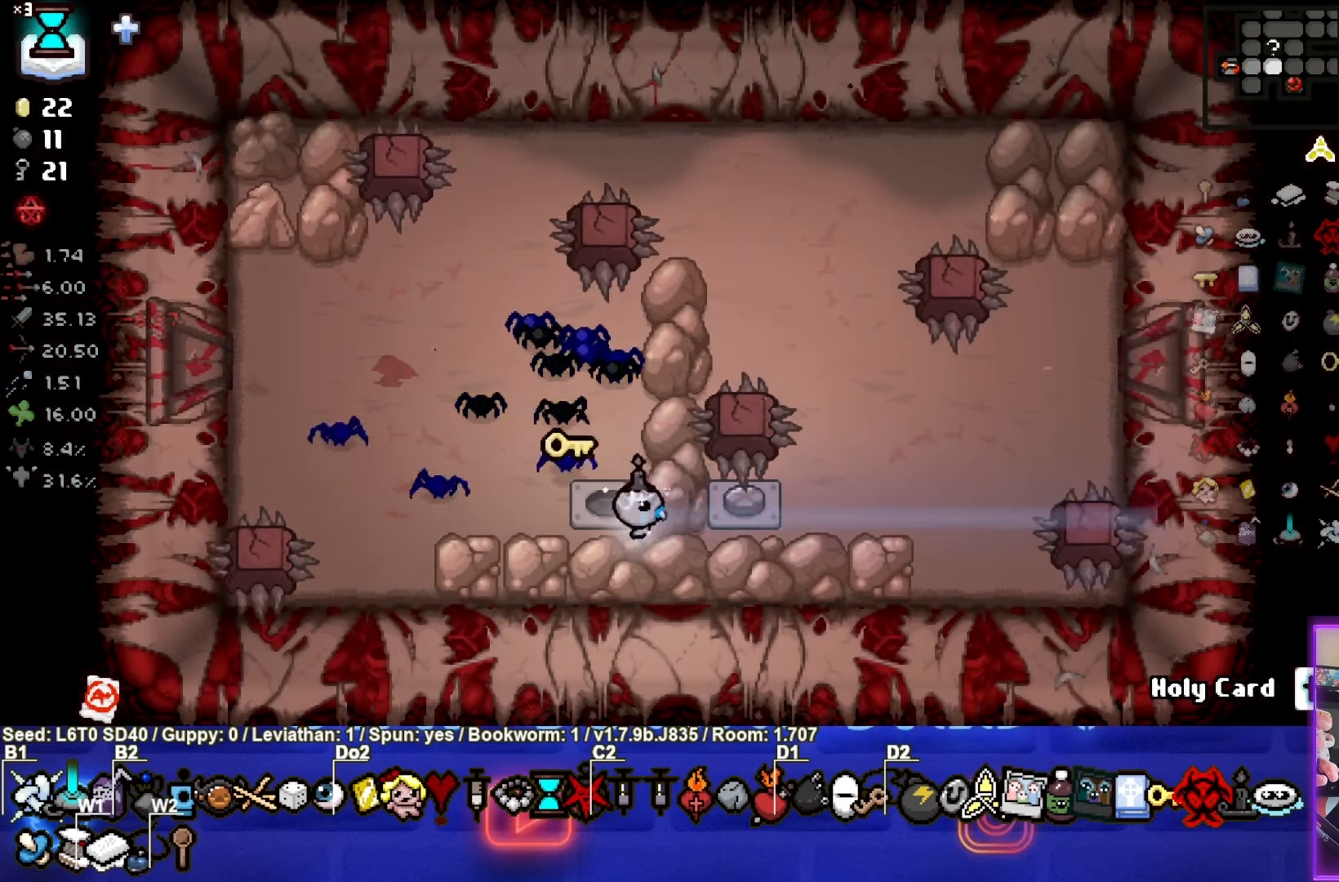
{"buttons": [], "left_stick": "up-left", "events": [[33, "left_stick", "up"], [233, "left_stick", "right"], [433, "left_stick", "up-left"]]}
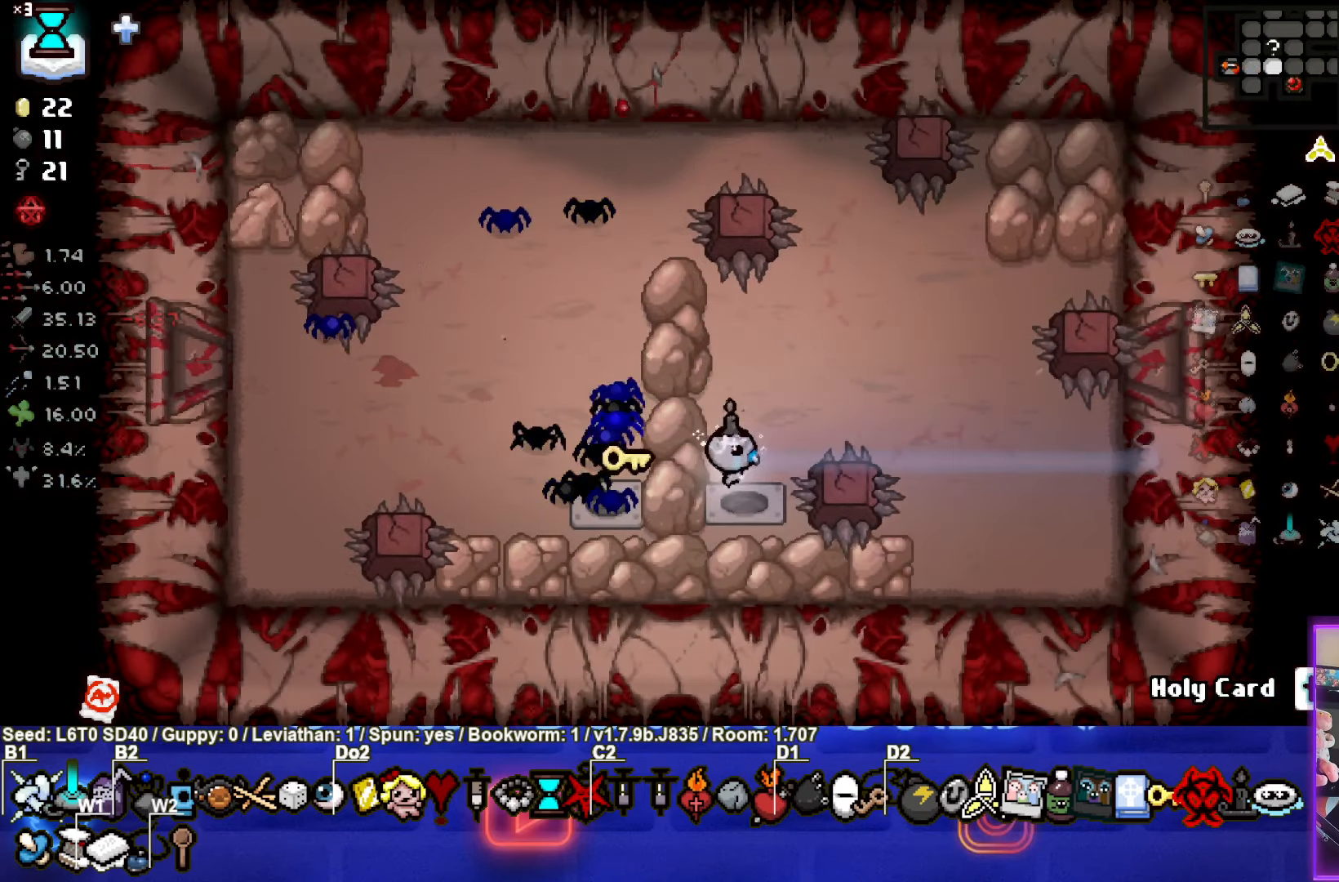
{"buttons": [], "left_stick": "up", "events": [[267, "left_stick", "up"]]}
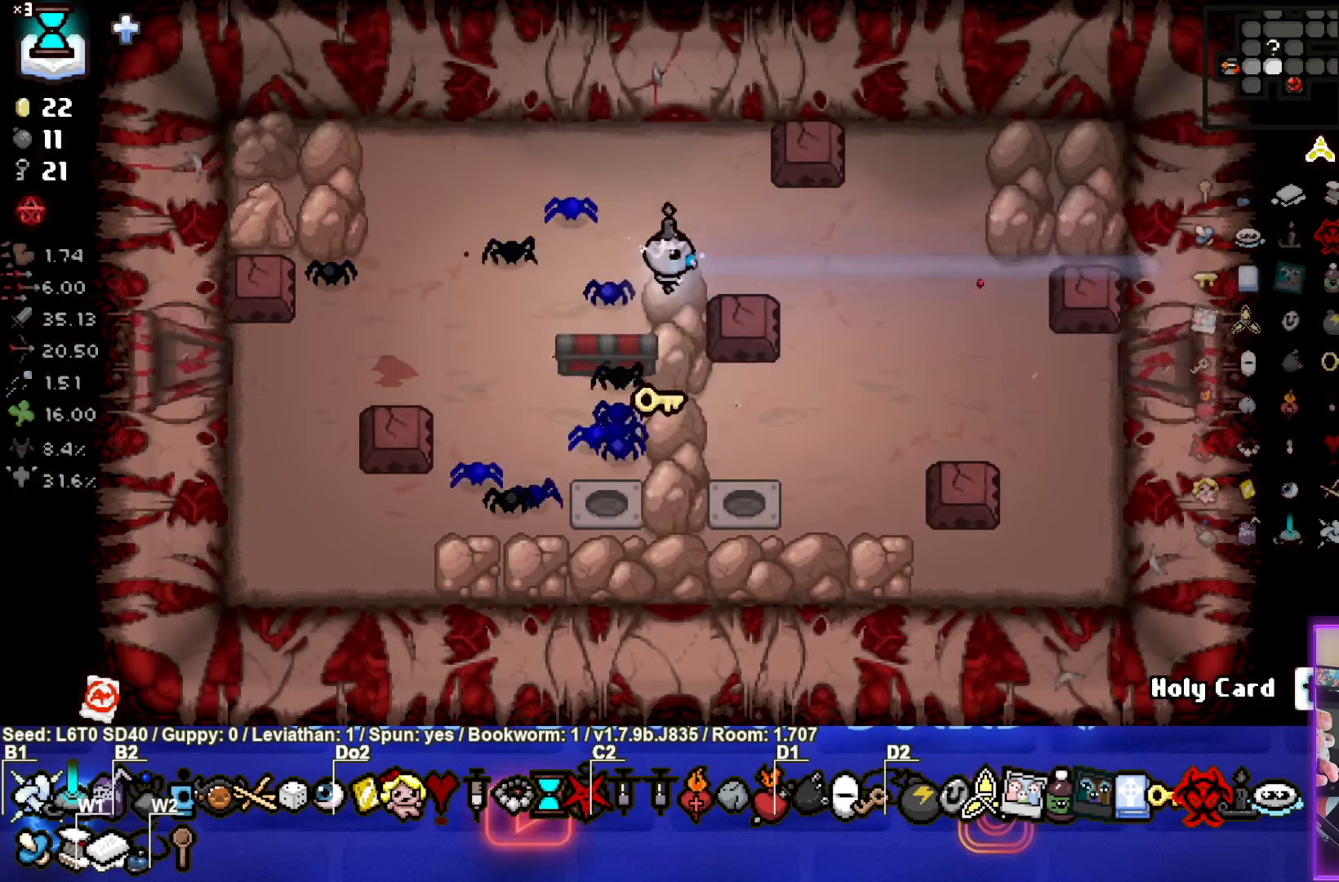
{"buttons": [], "left_stick": "down-left", "events": [[200, "left_stick", "center"], [283, "left_stick", "down"], [317, "L1", "down"], [400, "left_stick", "down-left"], [417, "L1", "up"]]}
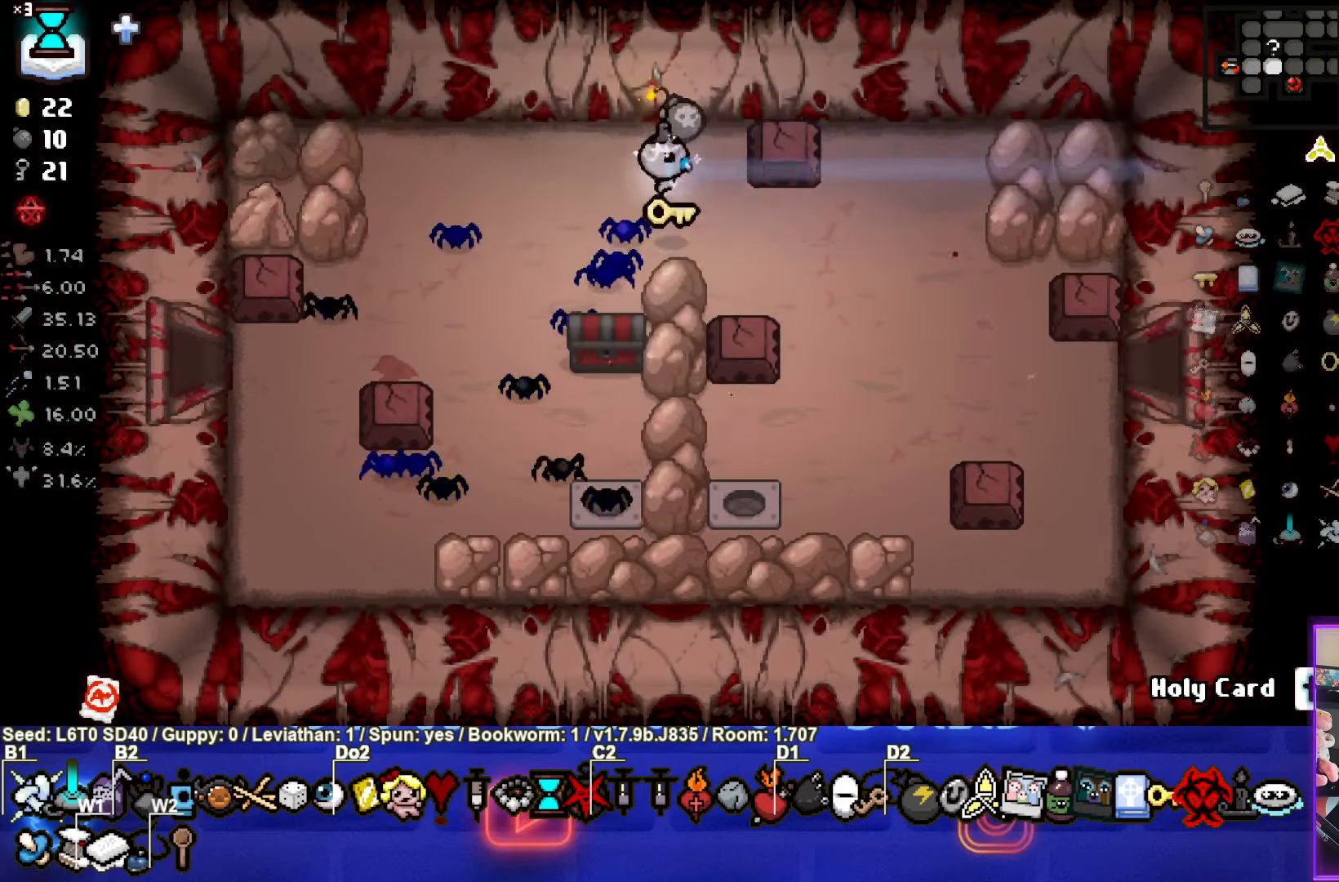
{"buttons": [], "left_stick": "down", "events": [[167, "left_stick", "down"]]}
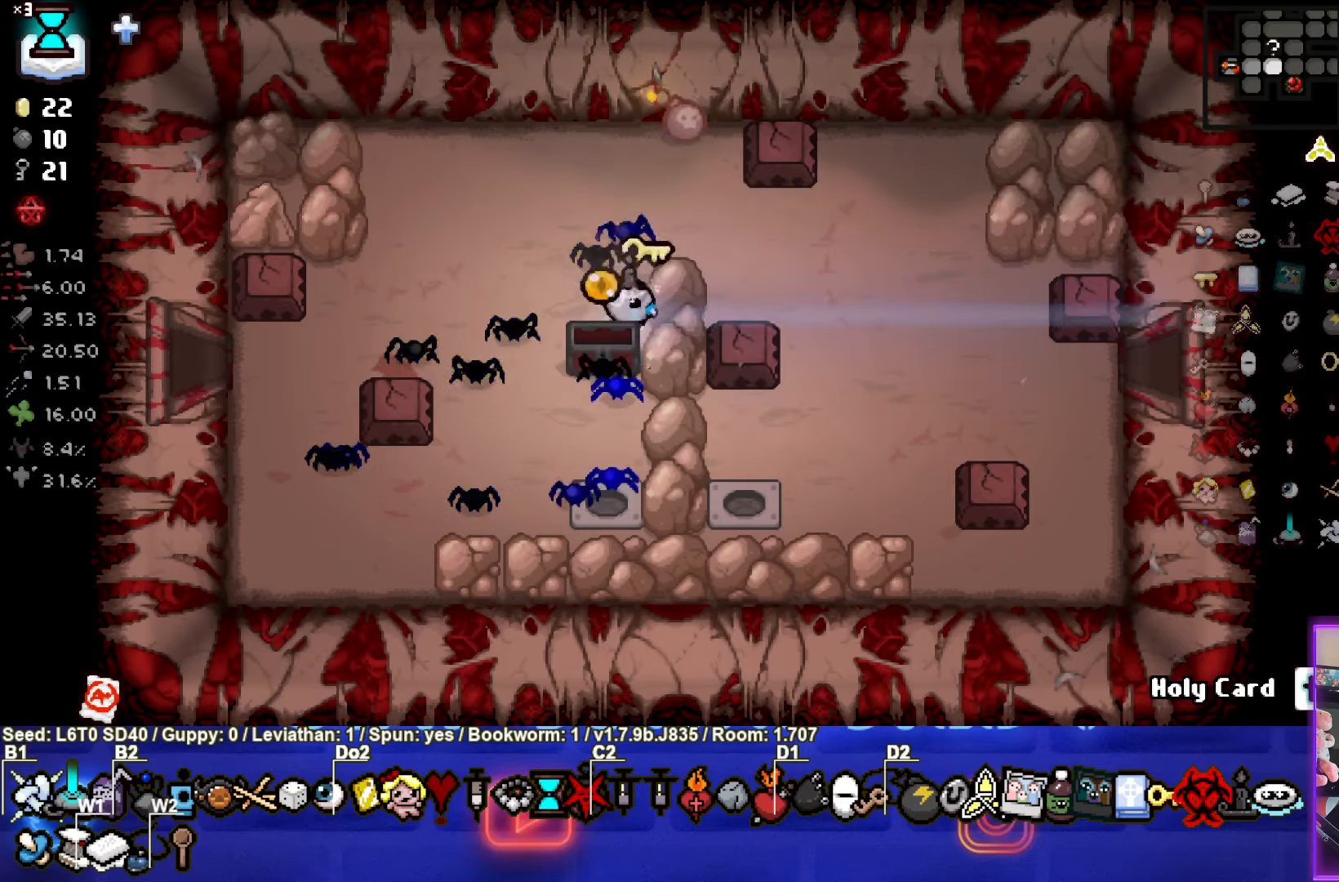
{"buttons": [], "left_stick": "up-left", "events": [[84, "left_stick", "center"], [367, "left_stick", "up-left"]]}
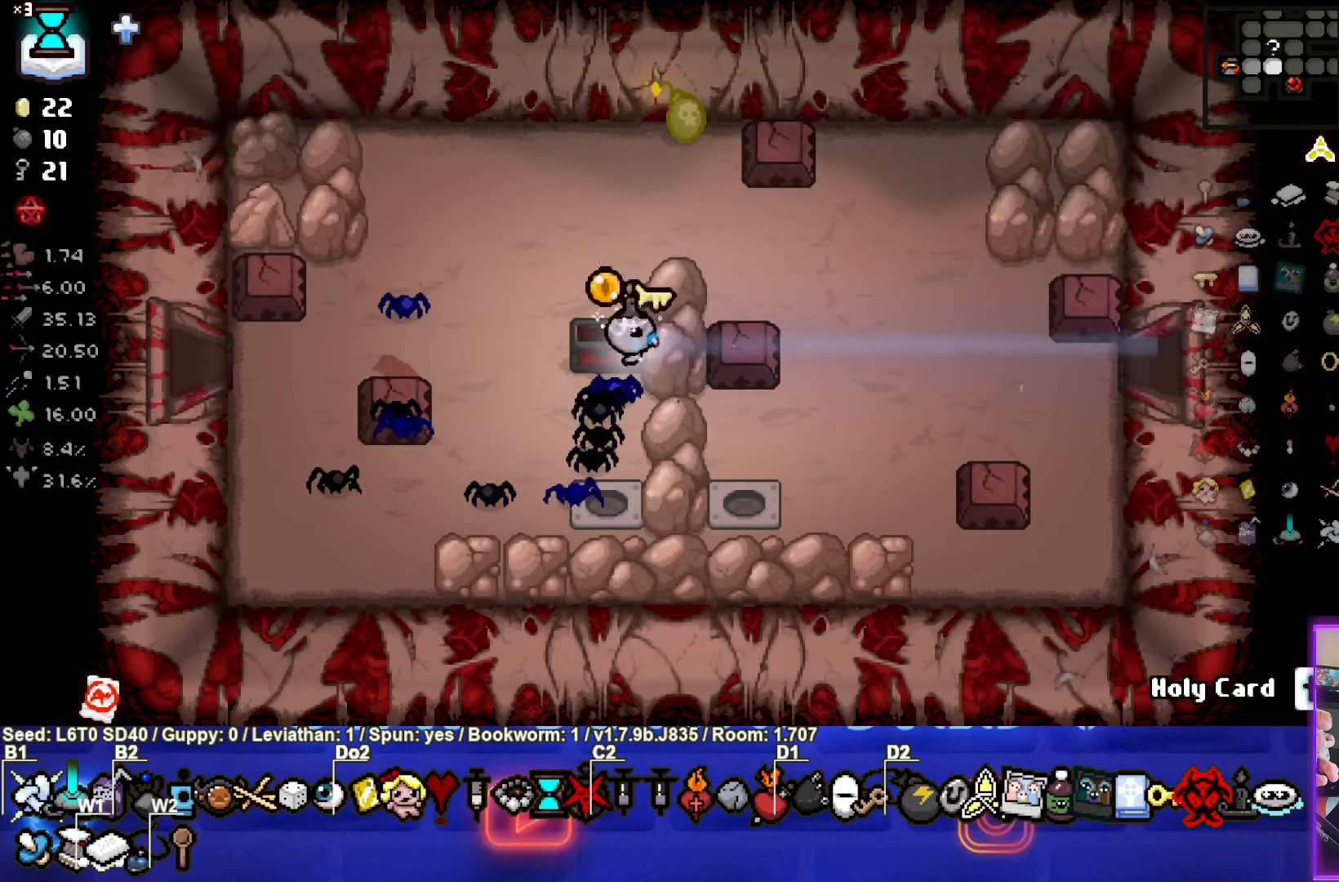
{"buttons": [], "left_stick": "center", "events": [[84, "left_stick", "center"], [184, "left_stick", "up-right"], [484, "left_stick", "center"]]}
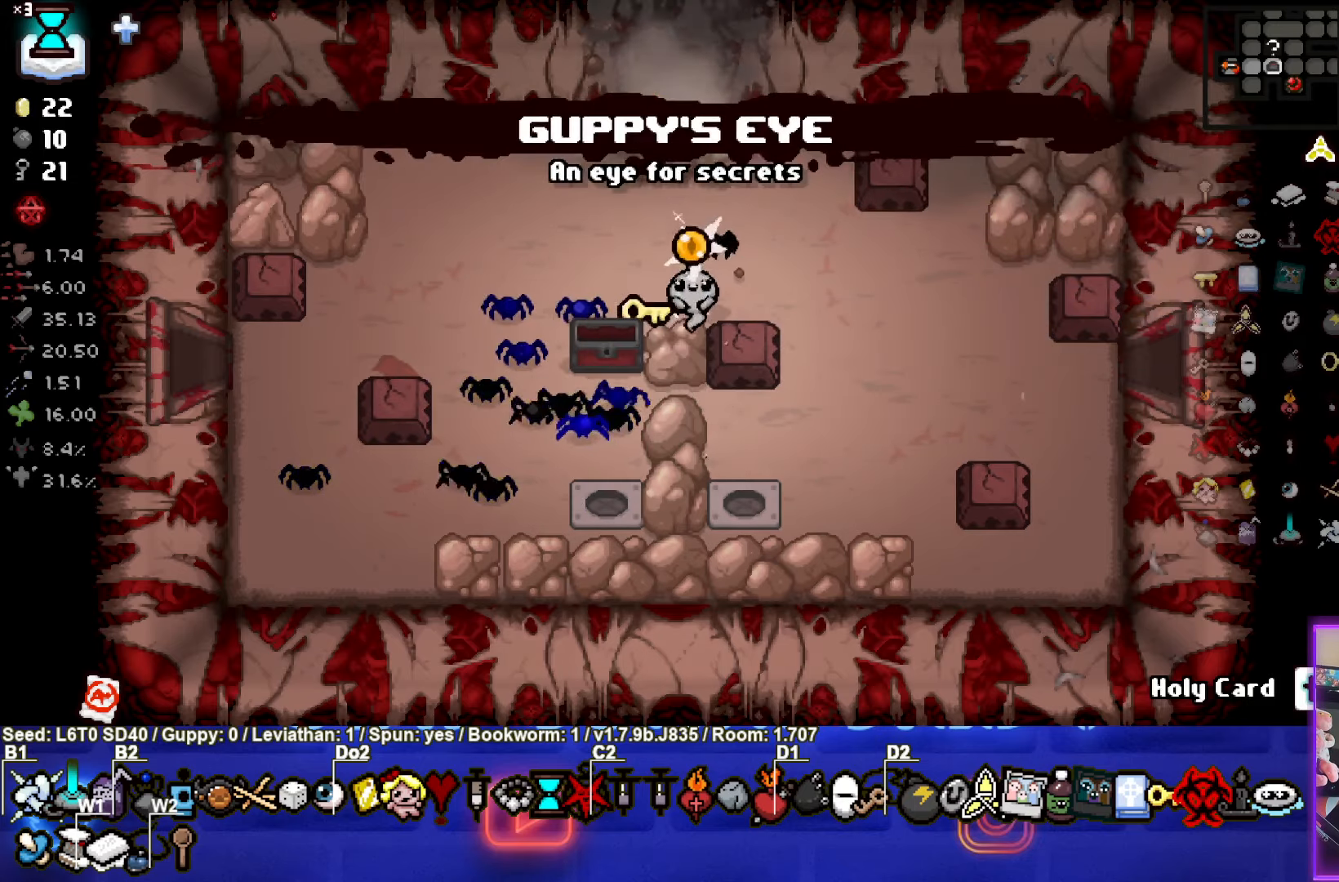
{"buttons": [], "left_stick": "up", "events": [[34, "left_stick", "up"]]}
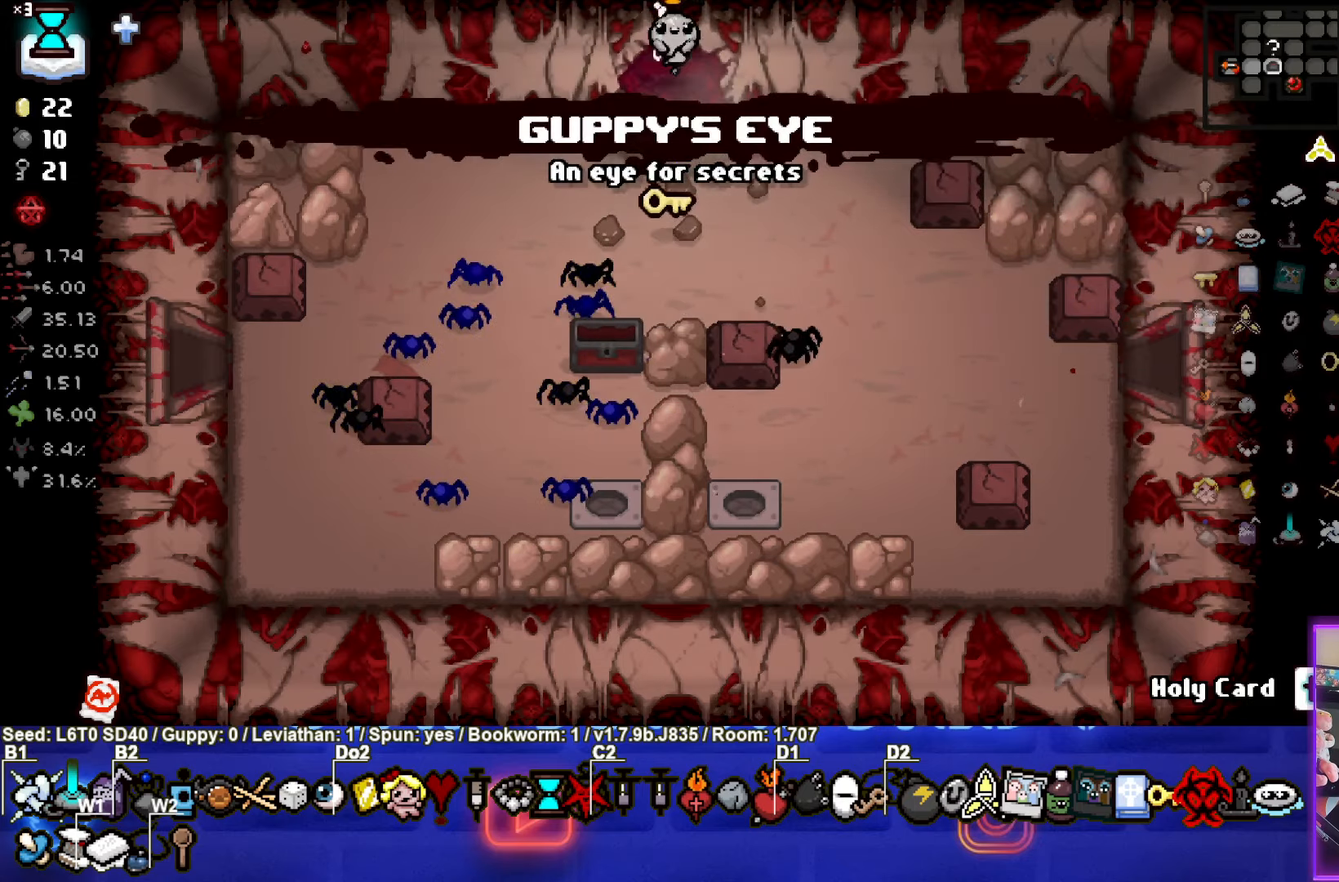
{"buttons": [], "left_stick": "center", "events": [[284, "left_stick", "center"]]}
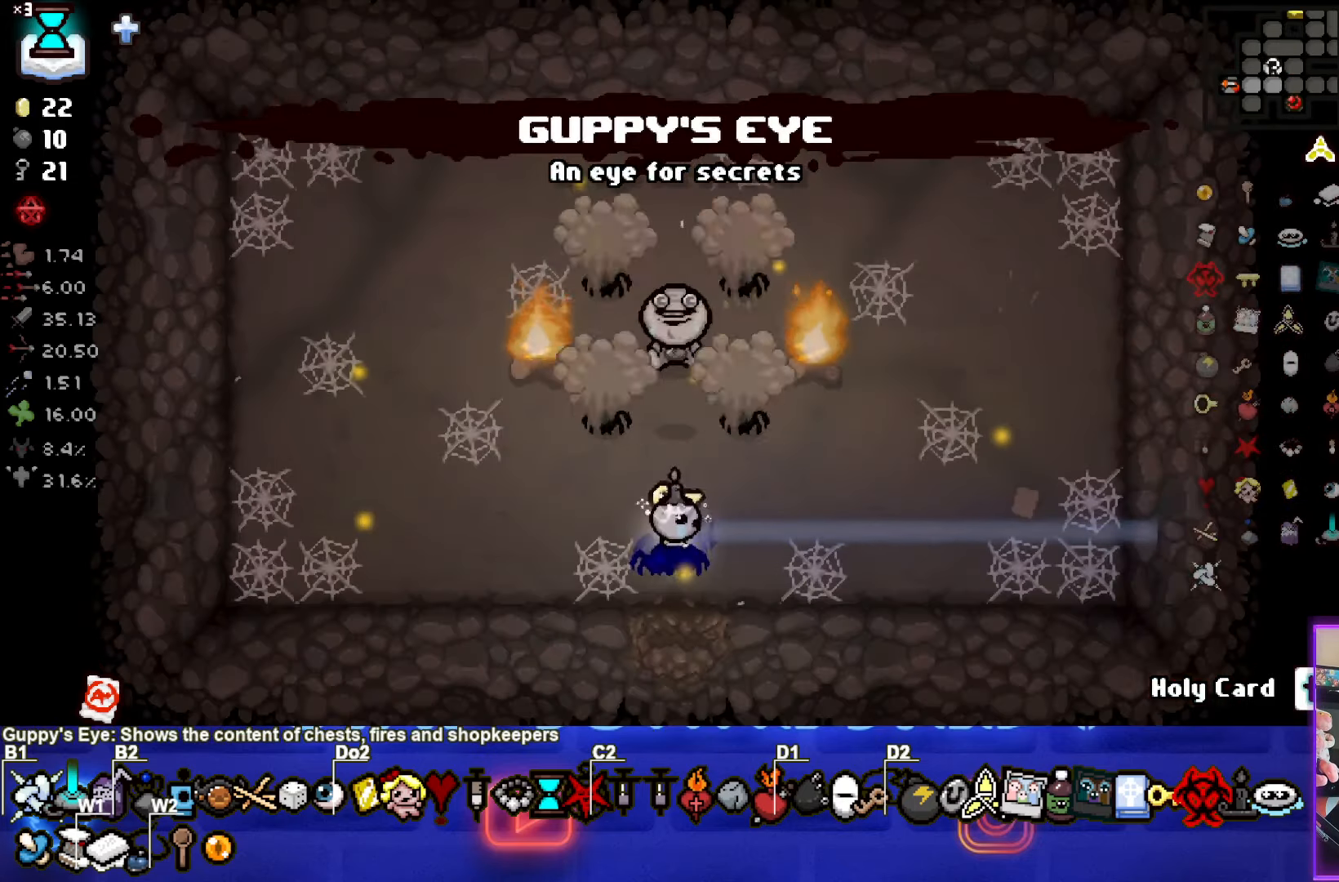
{"buttons": ["TRIANGLE"], "left_stick": "right", "events": [[284, "left_stick", "left"], [300, "TRIANGLE", "down"], [434, "left_stick", "center"], [484, "left_stick", "right"]]}
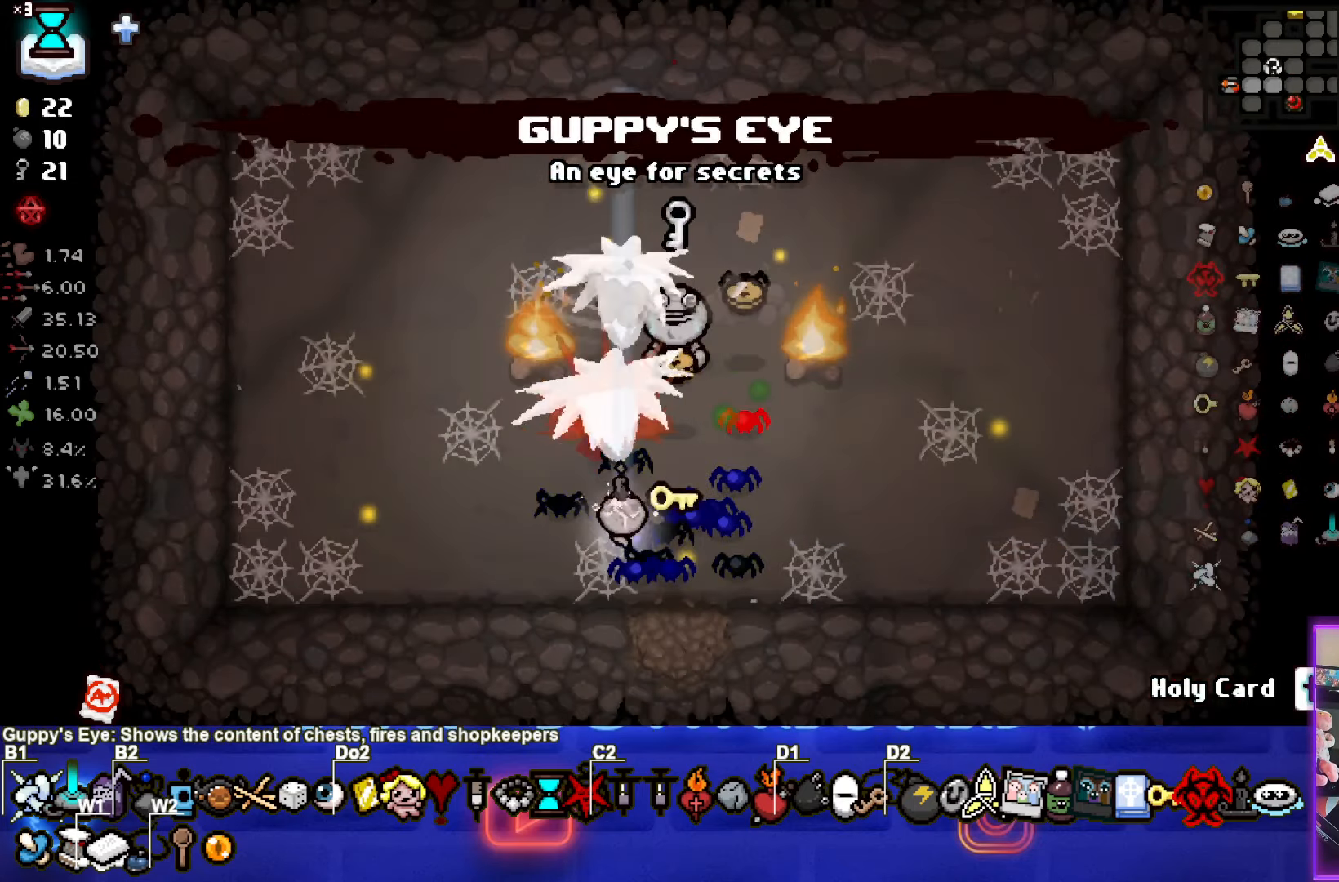
{"buttons": [], "left_stick": "left", "events": [[384, "left_stick", "left"], [417, "TRIANGLE", "up"]]}
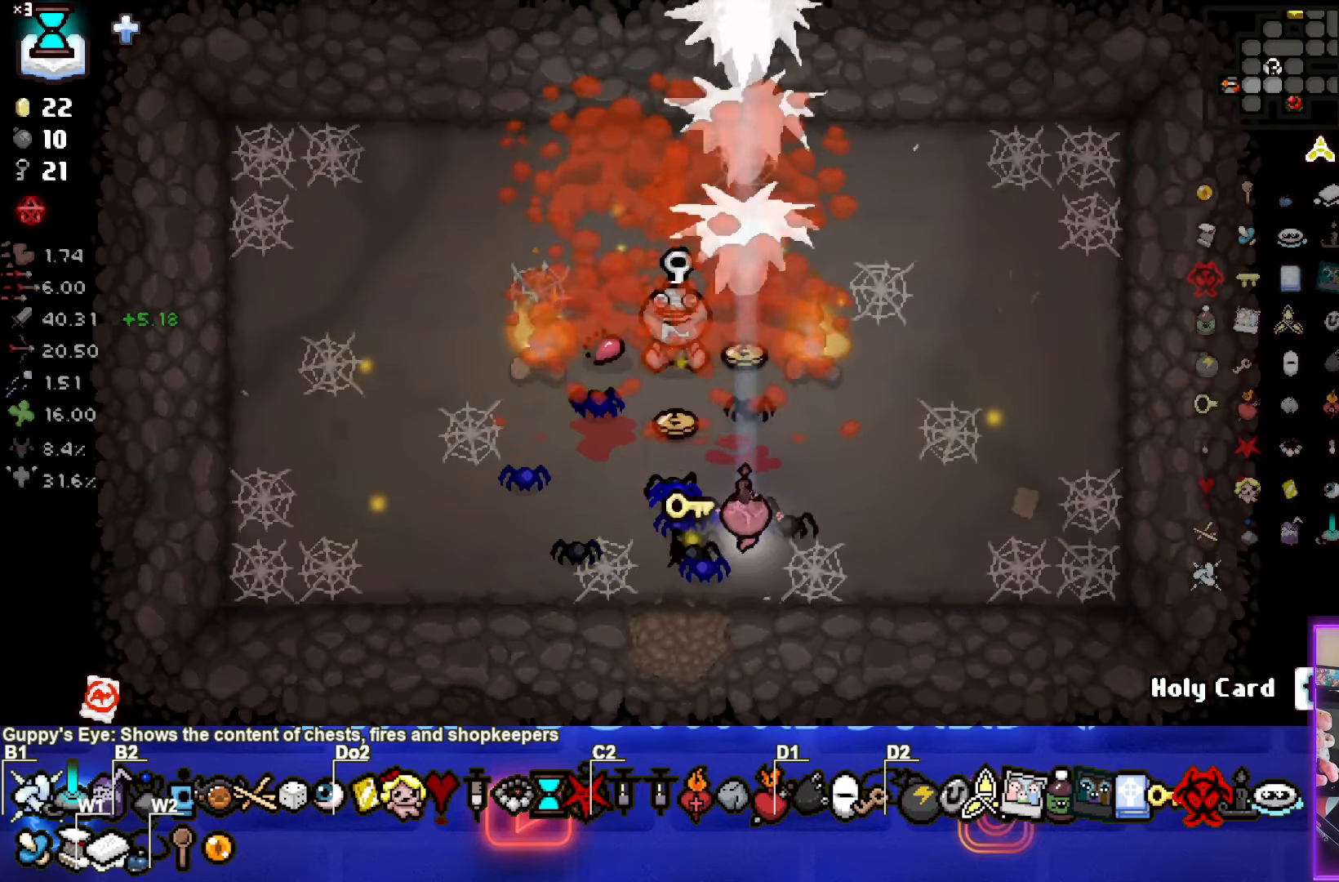
{"buttons": [], "left_stick": "down", "events": [[184, "left_stick", "down"]]}
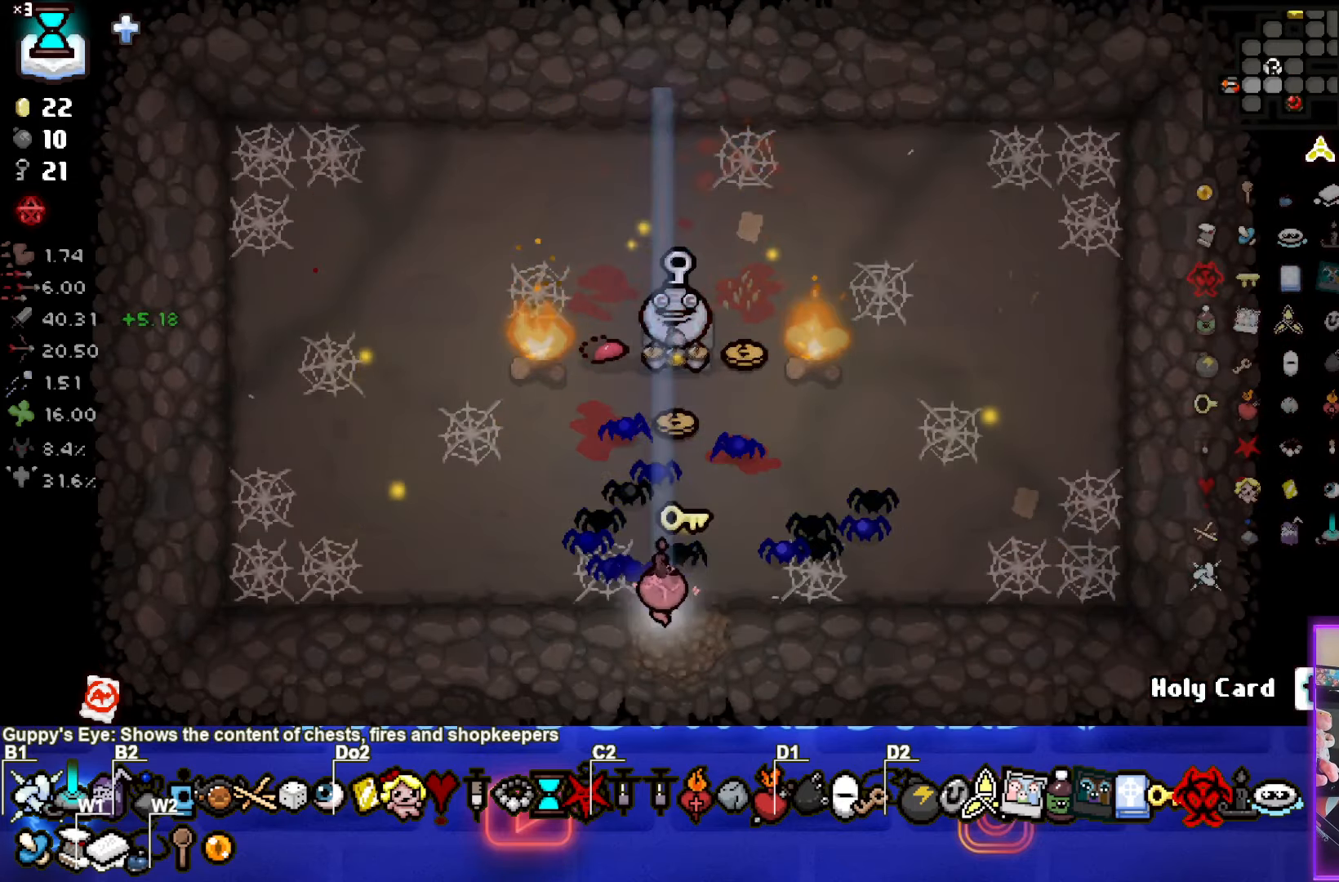
{"buttons": [], "left_stick": "up", "events": [[84, "left_stick", "center"], [200, "left_stick", "up"]]}
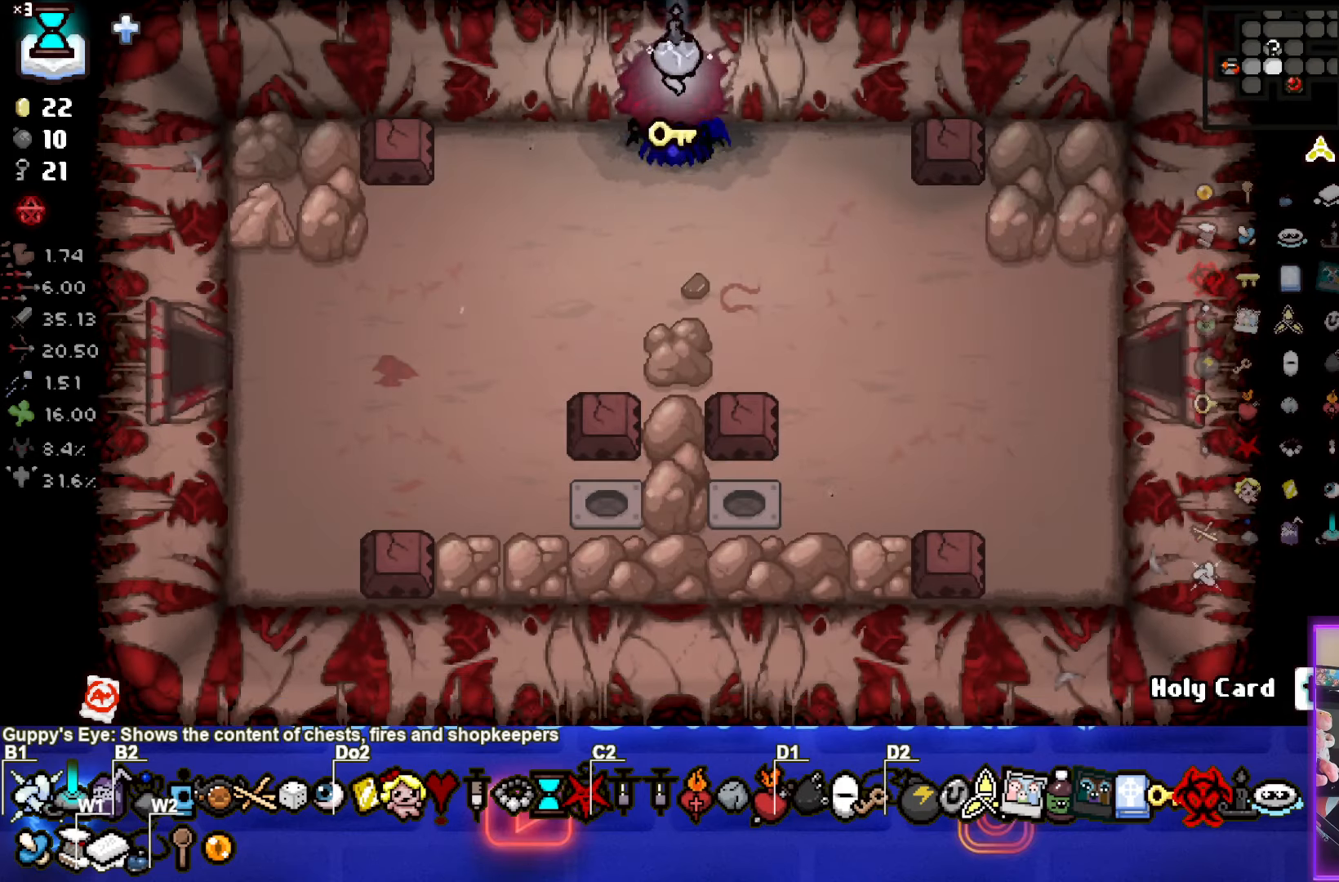
{"buttons": [], "left_stick": "up-left", "events": [[133, "left_stick", "up-left"]]}
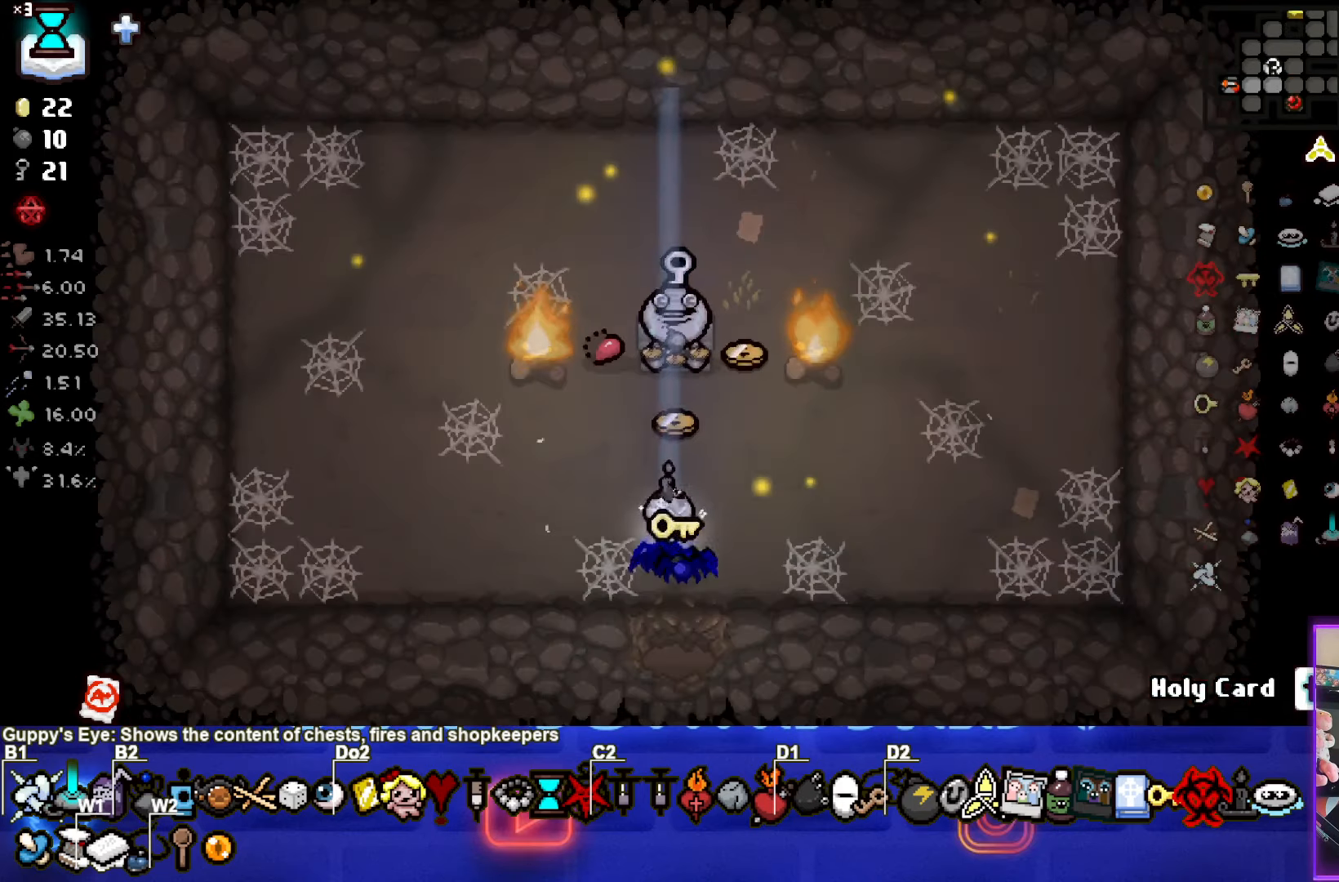
{"buttons": [], "left_stick": "up-right", "events": [[133, "left_stick", "down-left"], [150, "L1", "down"], [266, "L1", "up"], [400, "left_stick", "up-right"]]}
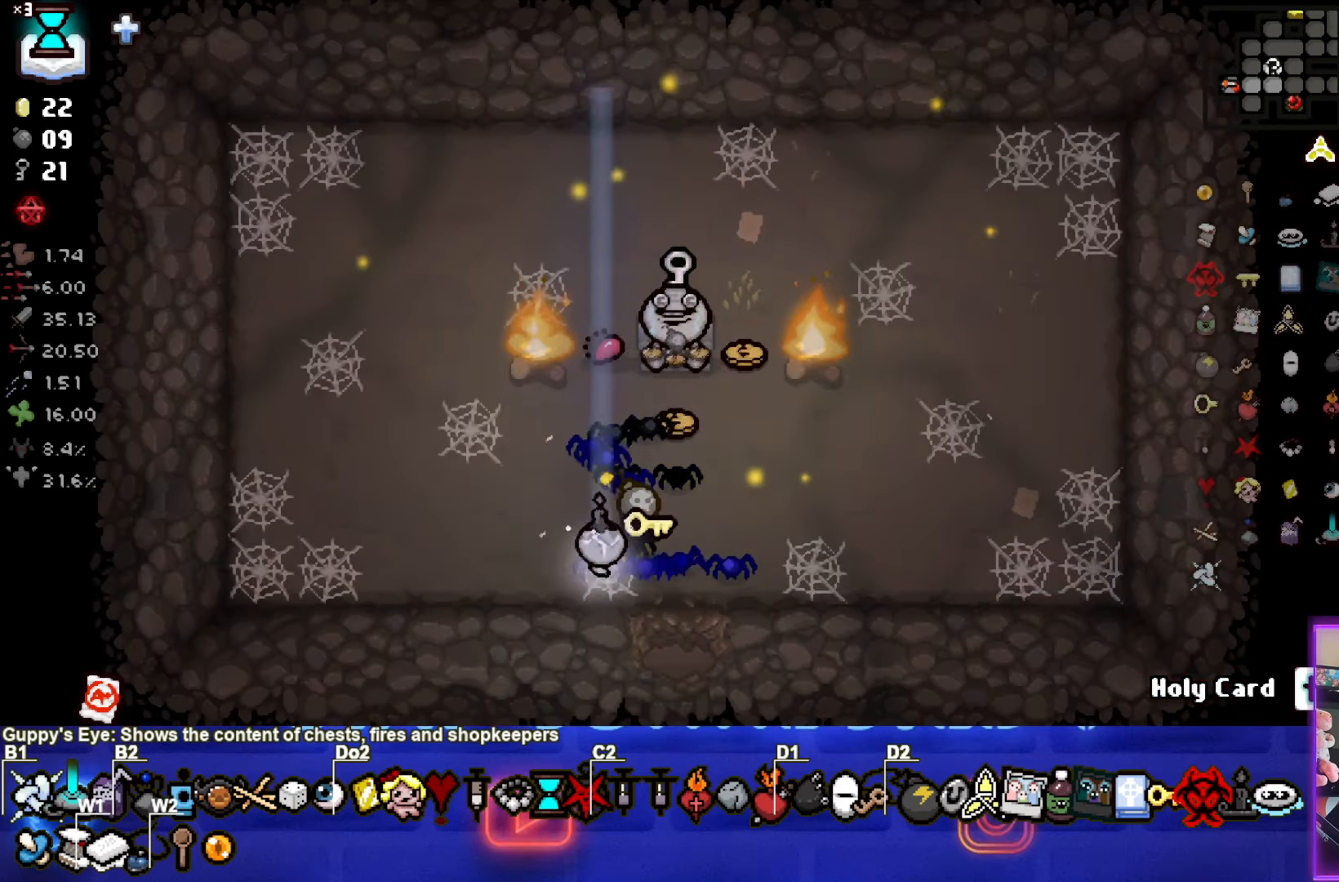
{"buttons": [], "left_stick": "center", "events": [[183, "left_stick", "center"], [250, "left_stick", "down"], [450, "left_stick", "center"]]}
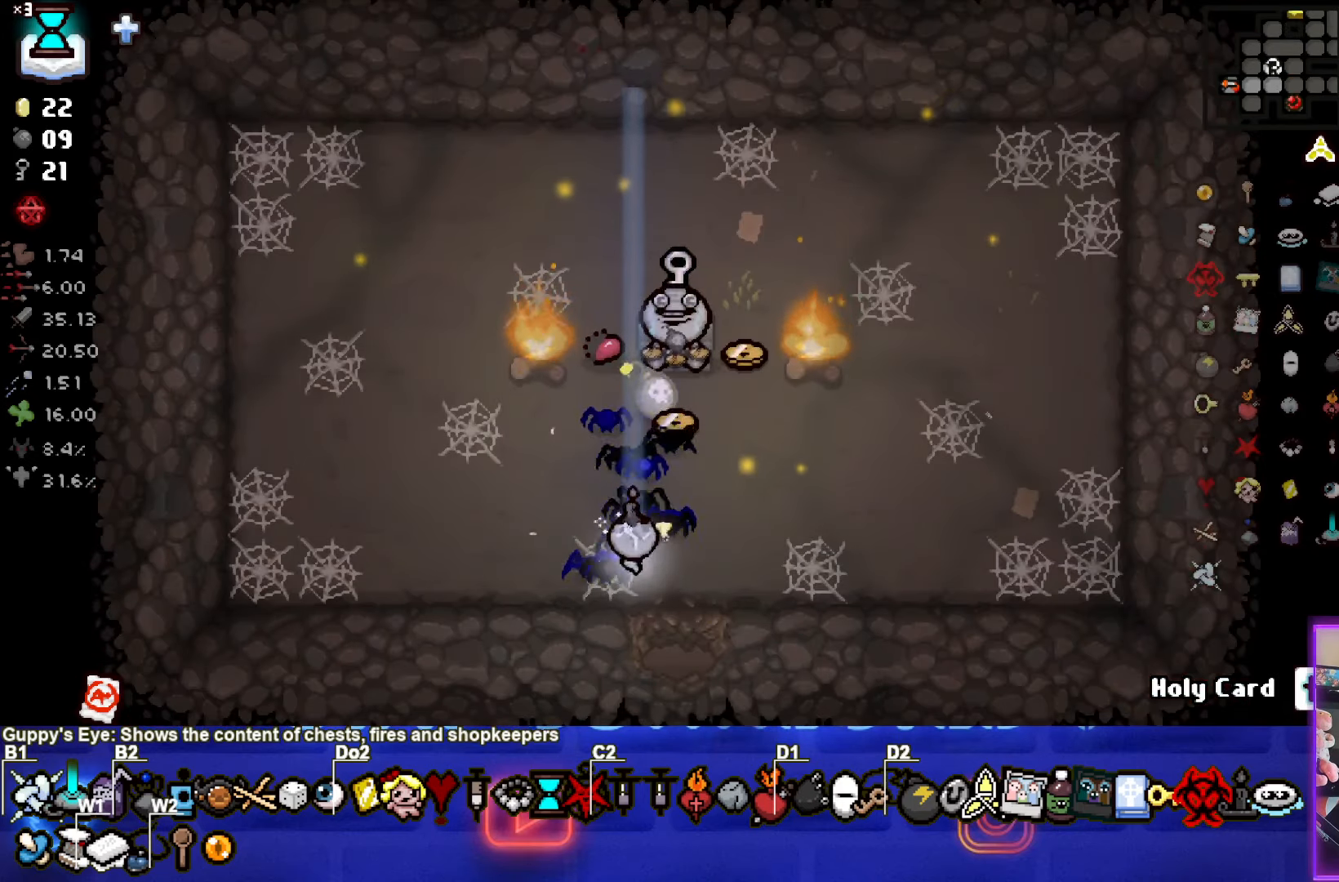
{"buttons": [], "left_stick": "center", "events": []}
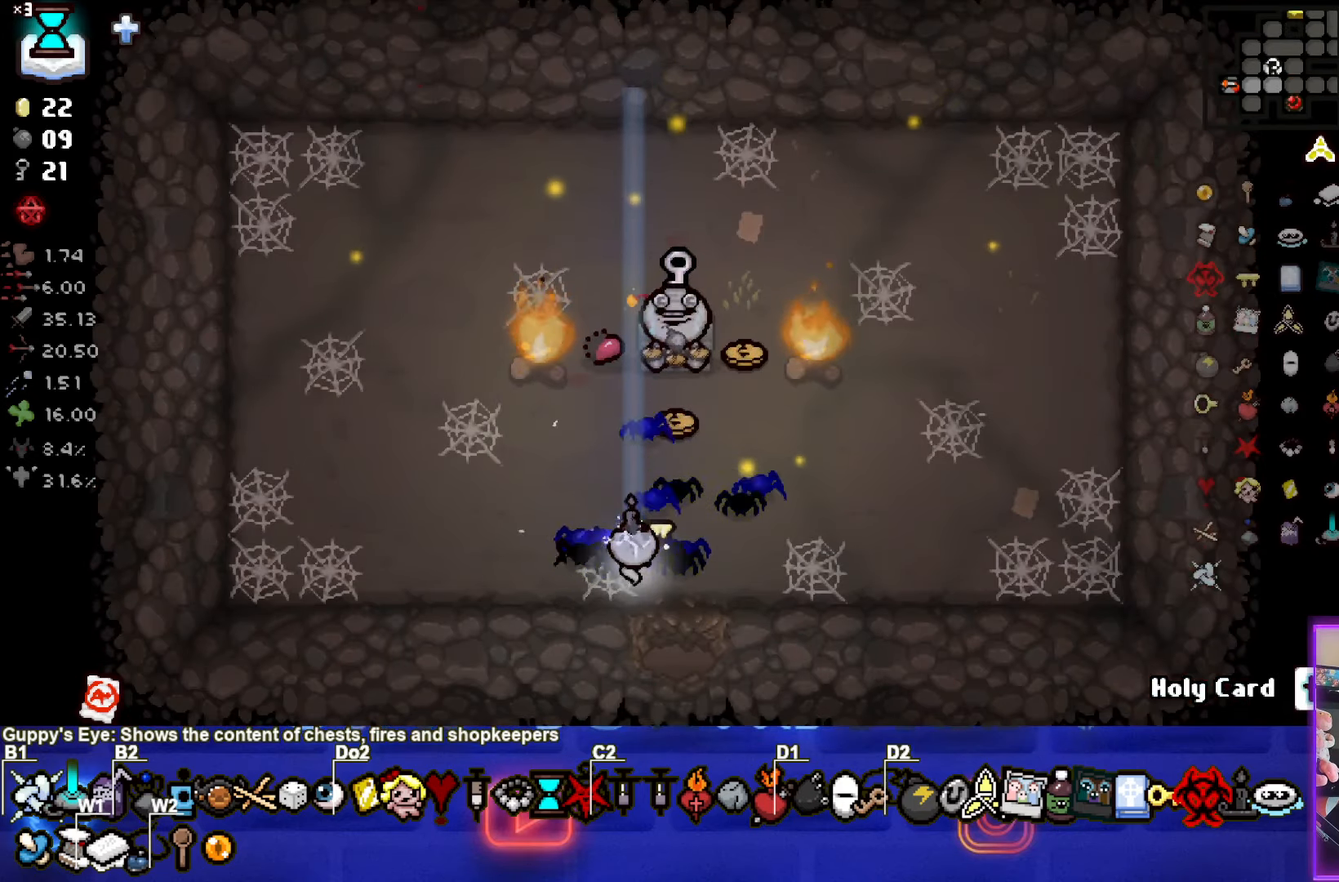
{"buttons": [], "left_stick": "center", "events": []}
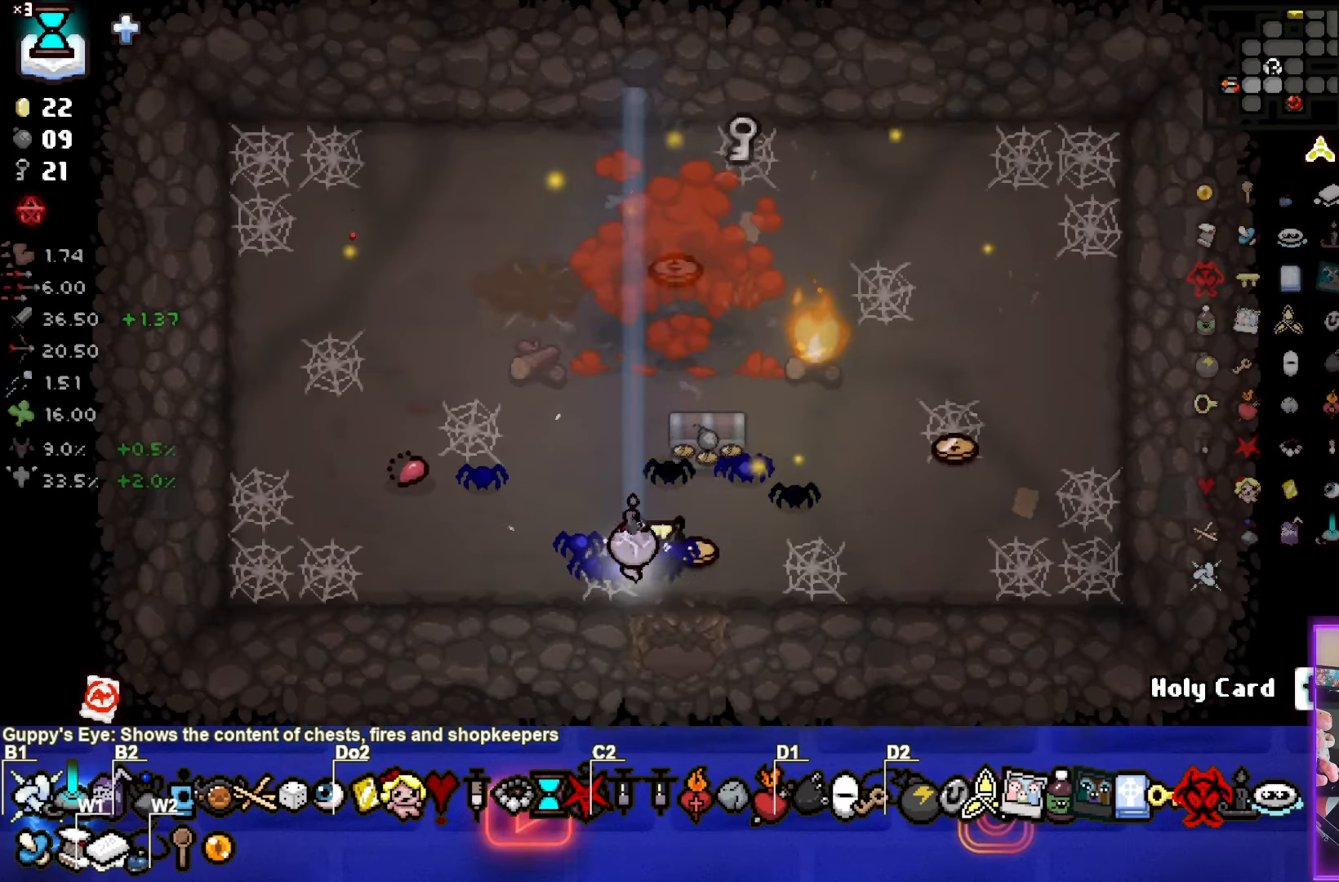
{"buttons": [], "left_stick": "up", "events": [[16, "left_stick", "up-right"], [150, "left_stick", "up"]]}
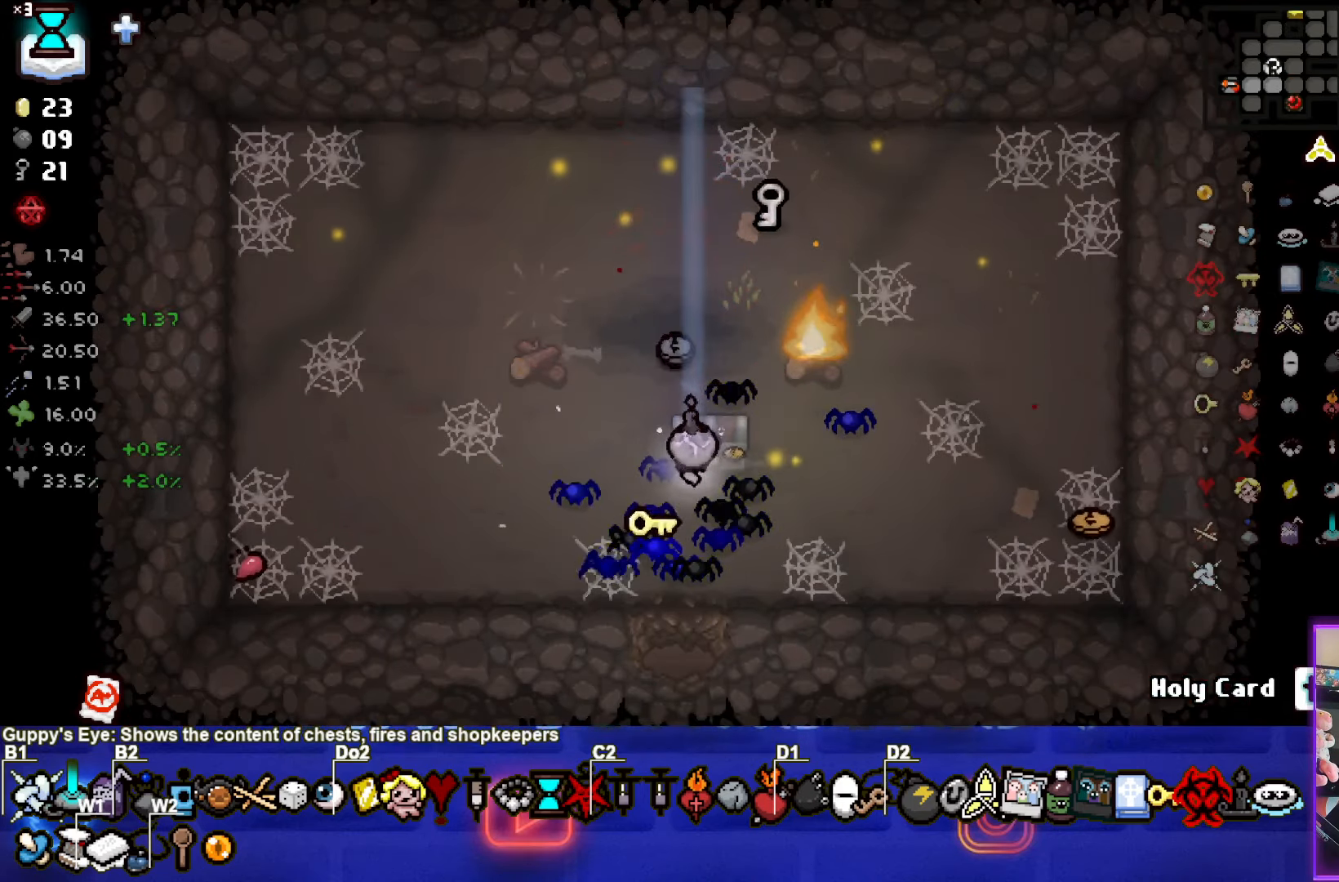
{"buttons": [], "left_stick": "up-right", "events": [[233, "left_stick", "up-right"]]}
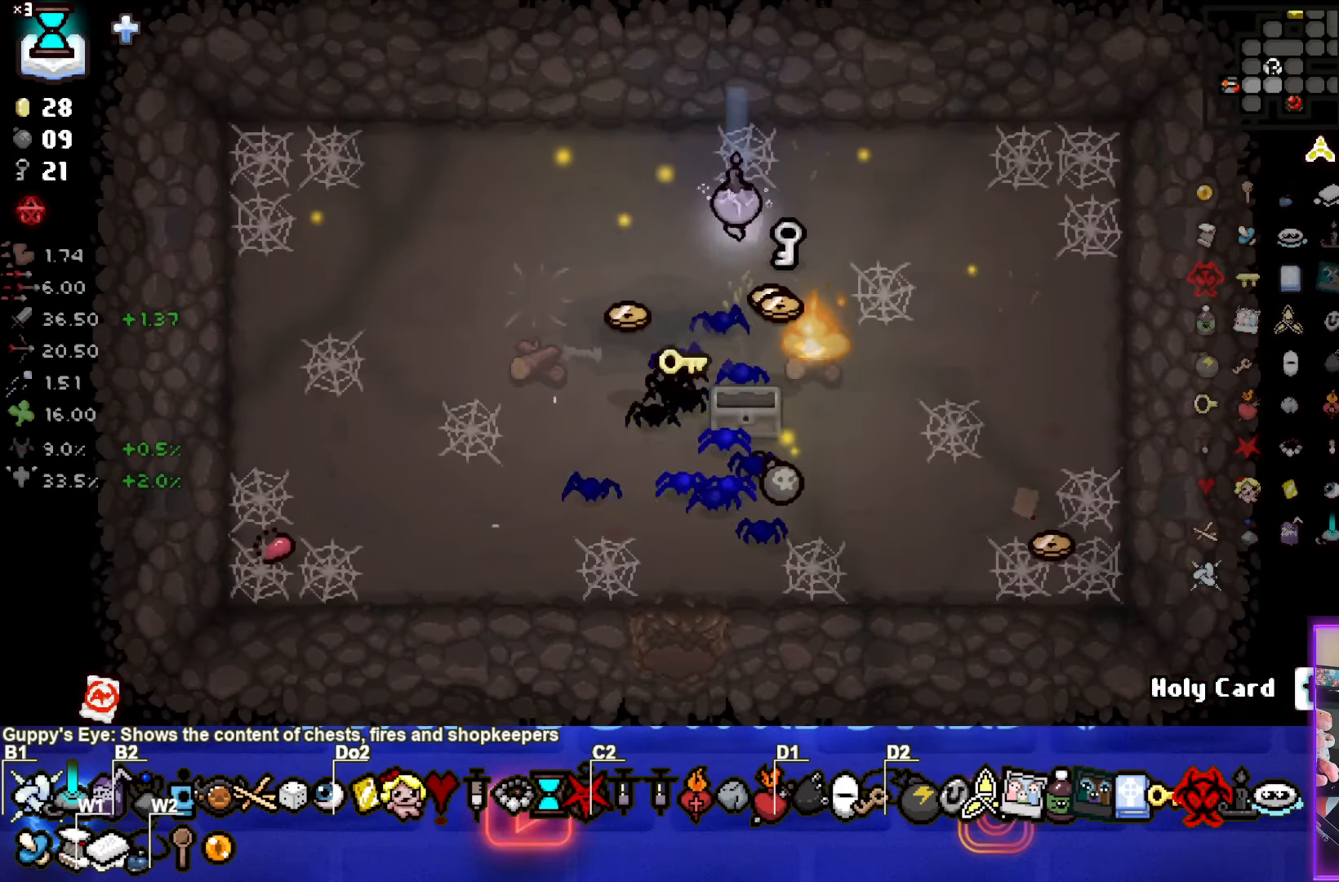
{"buttons": [], "left_stick": "down", "events": [[50, "left_stick", "down-right"], [150, "left_stick", "down"]]}
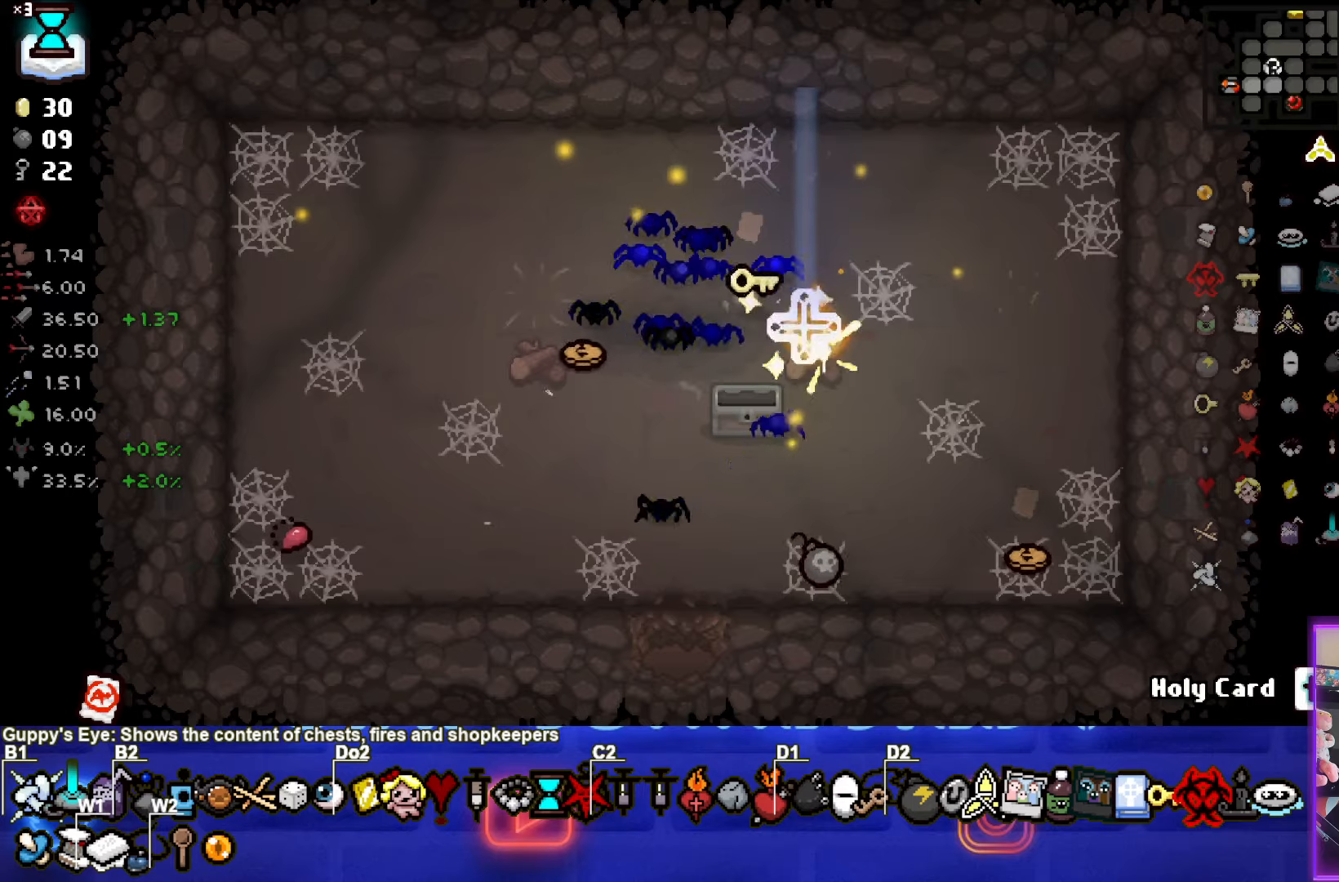
{"buttons": [], "left_stick": "left", "events": [[167, "left_stick", "down-left"], [333, "left_stick", "left"]]}
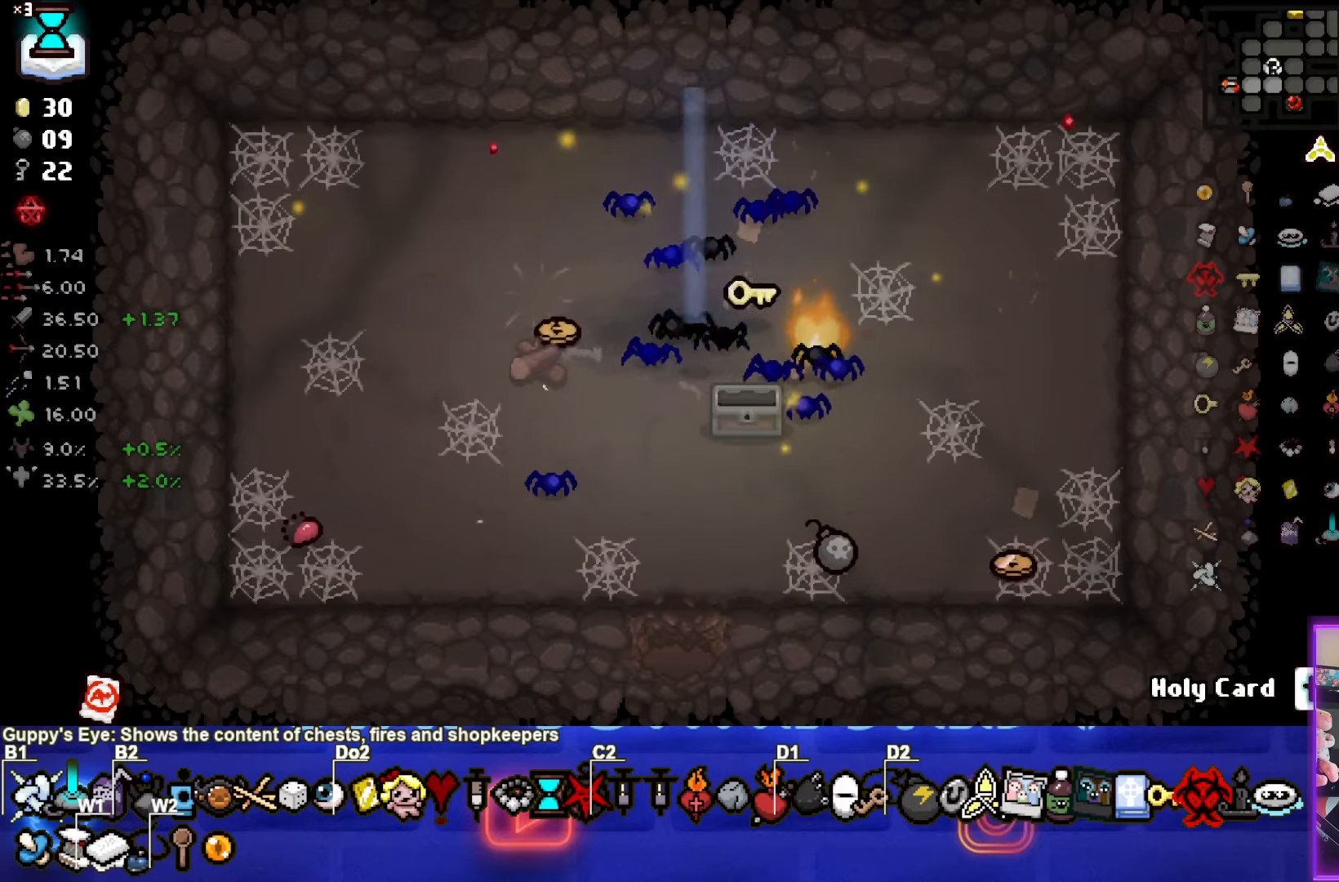
{"buttons": [], "left_stick": "center", "events": [[50, "left_stick", "center"], [300, "L2", "down"], [317, "L1", "down"], [433, "L1", "up"], [433, "L2", "up"]]}
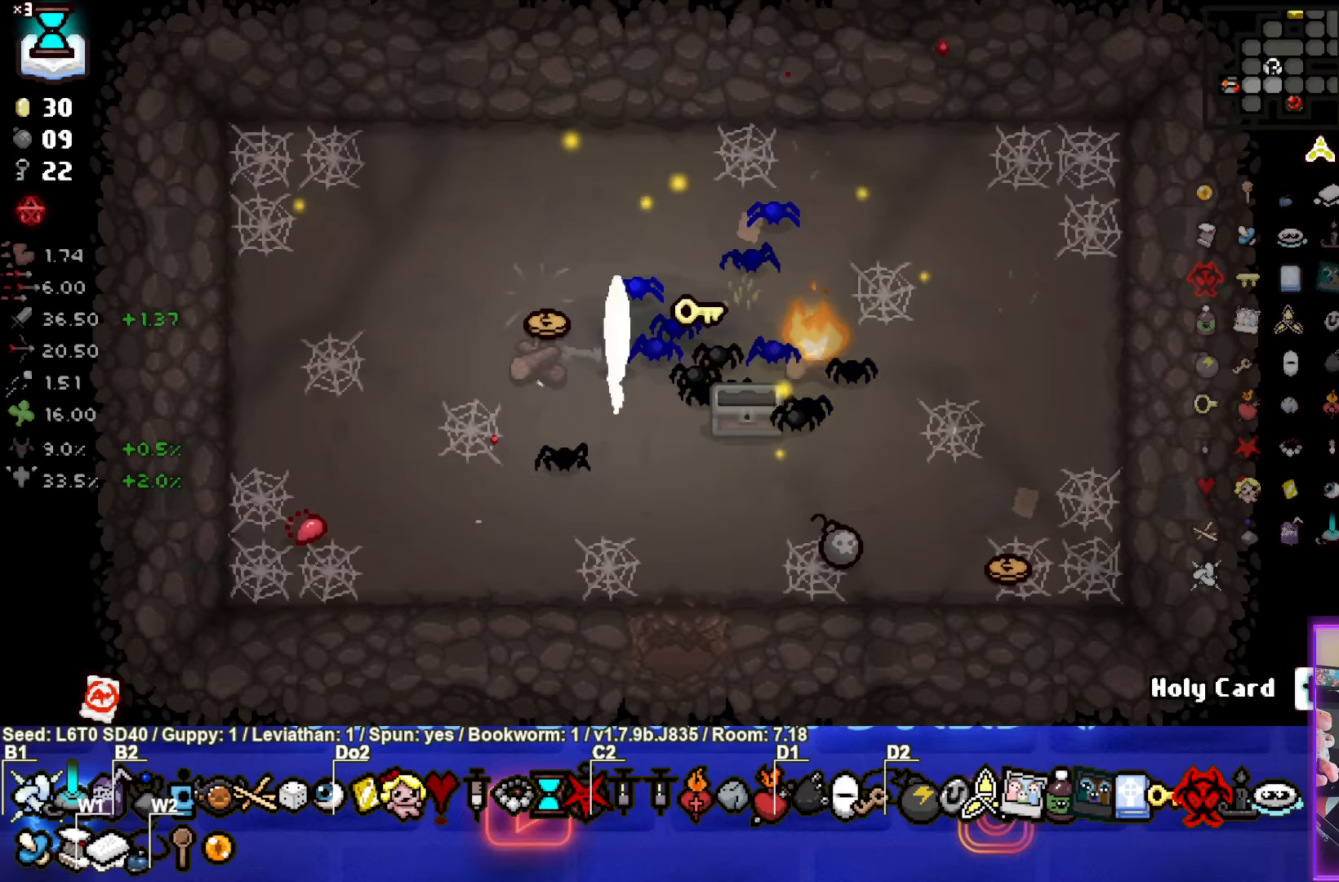
{"buttons": [], "left_stick": "center", "events": []}